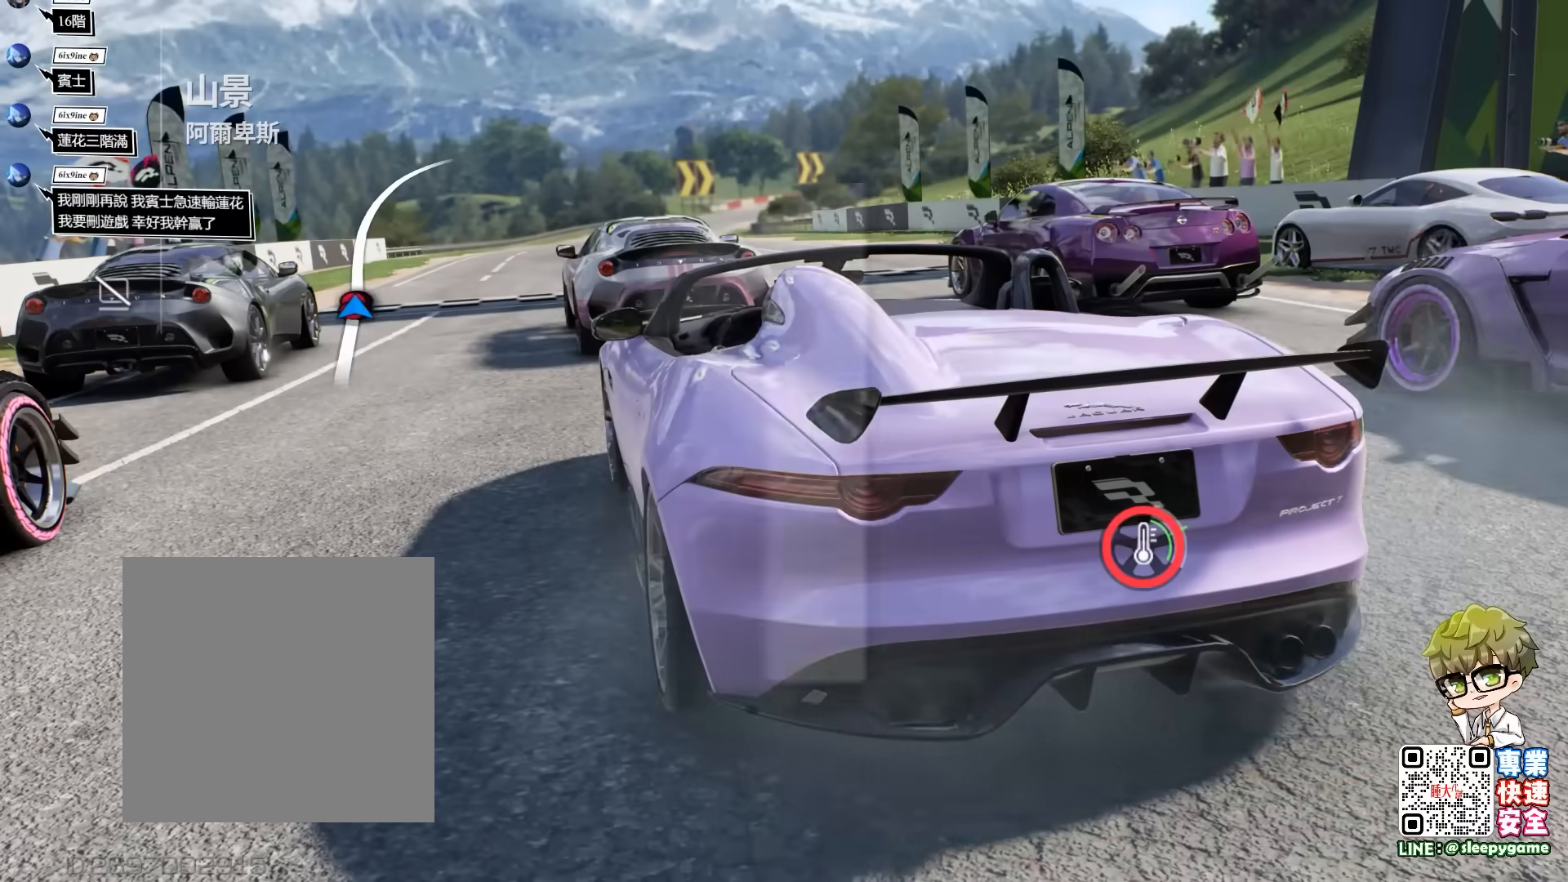
Gameplay with a controller (Xbox layout); each line is a JSON object with the inputs held at the frame after it. "events" lists button and stick changes between this image and that frame as [ms after this image, input, new state], when the widget could be followed in between. Not read: right_stick.
{"buttons": [], "left_stick": "center", "events": [[133, "R2", "up"]]}
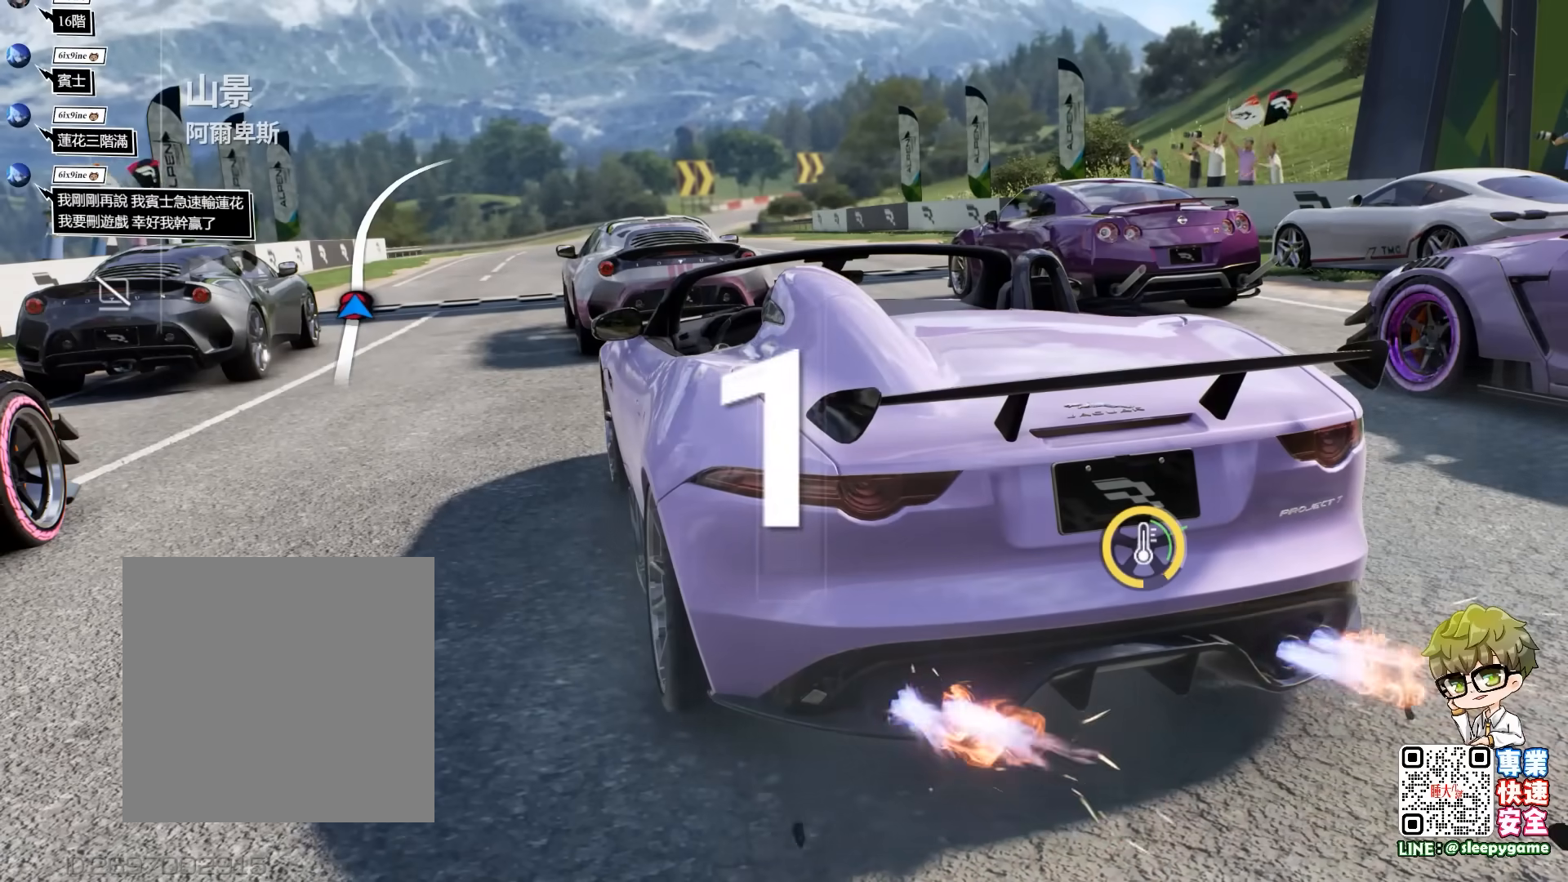
{"buttons": [], "left_stick": "center", "events": []}
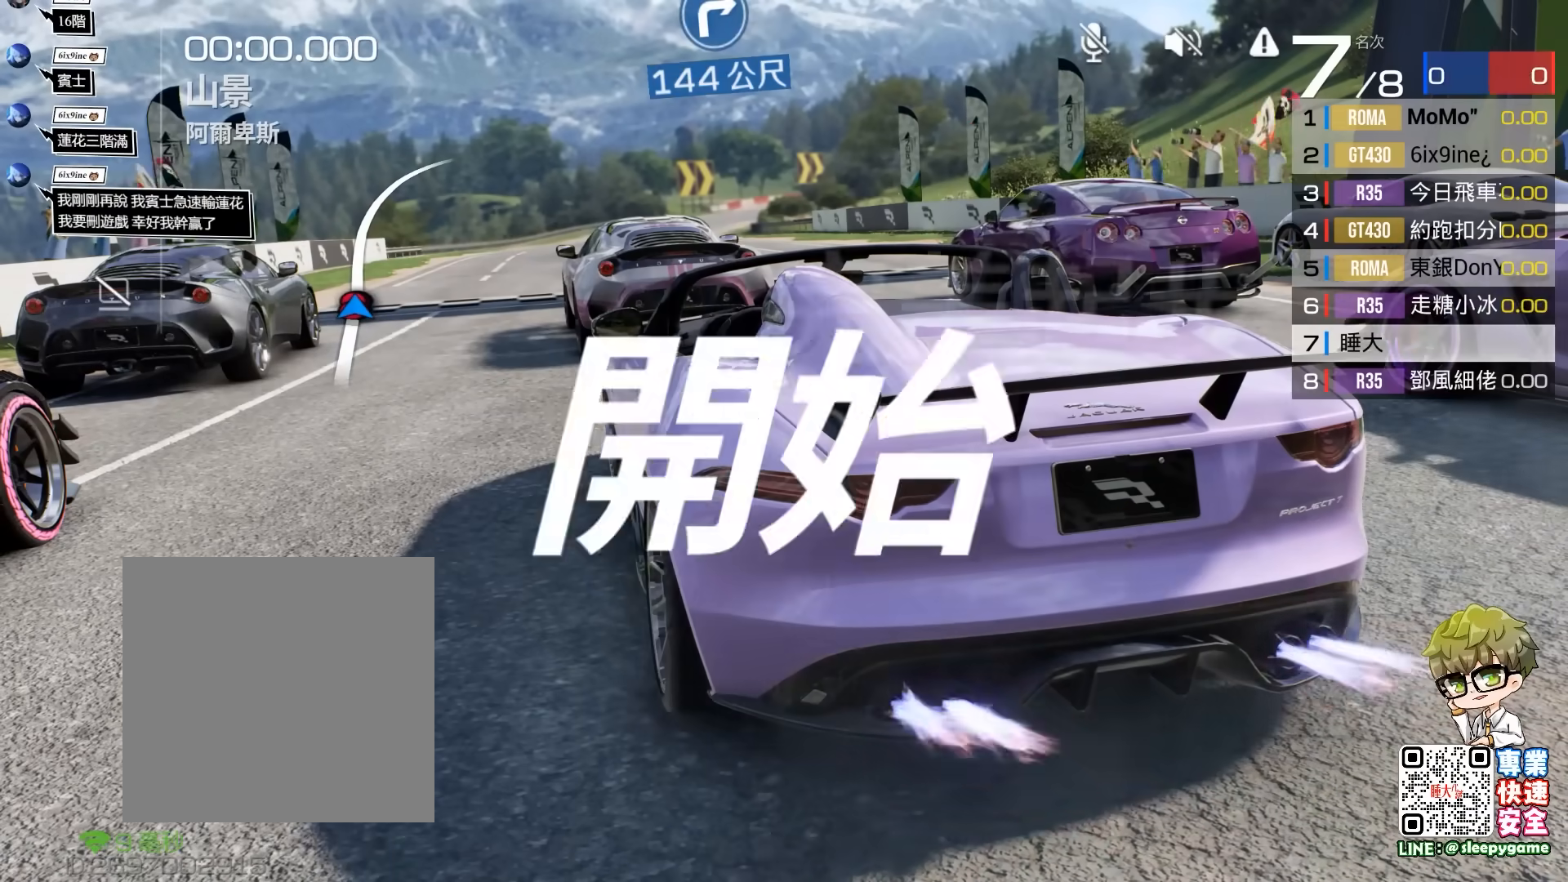
{"buttons": [], "left_stick": "center", "events": []}
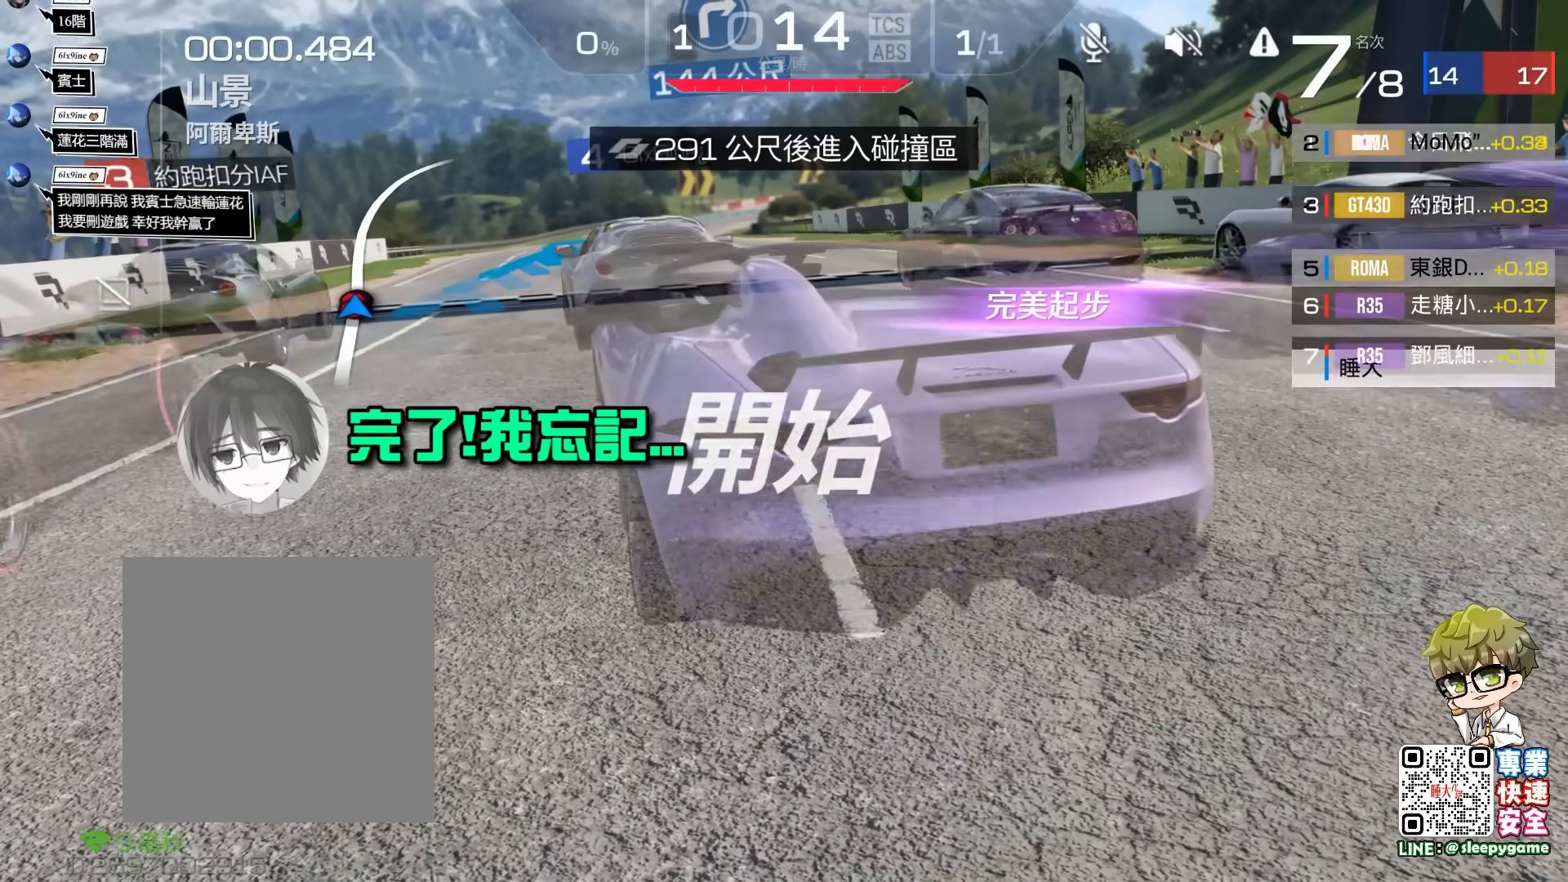
{"buttons": ["R2"], "left_stick": "center", "events": [[50, "A", "down"], [100, "A", "up"], [200, "R2", "down"]]}
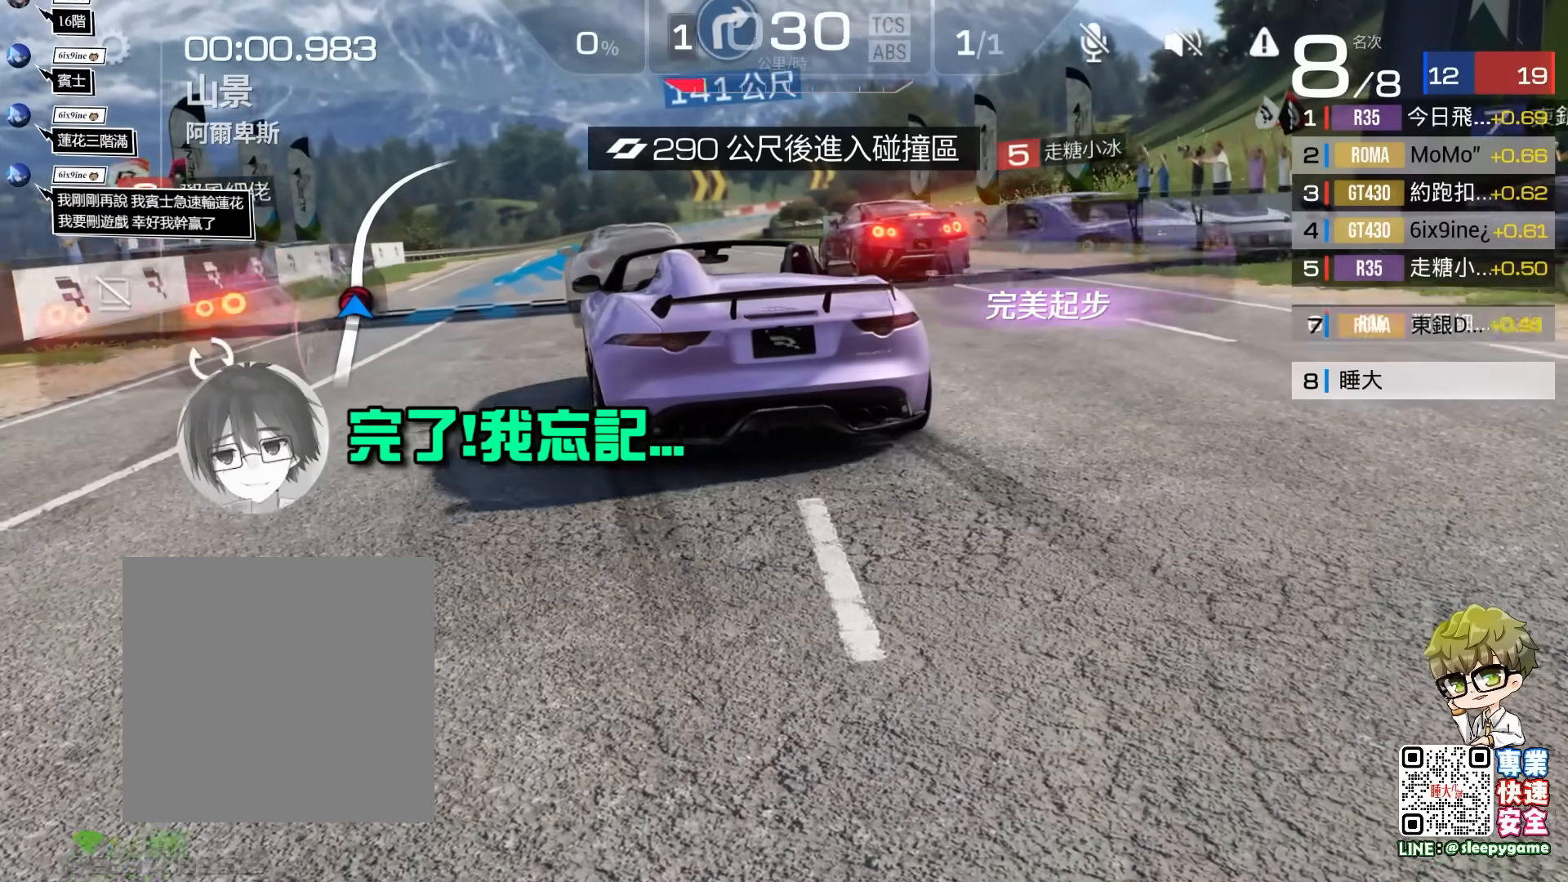
{"buttons": ["R2"], "left_stick": "center", "events": [[233, "A", "down"], [283, "A", "up"]]}
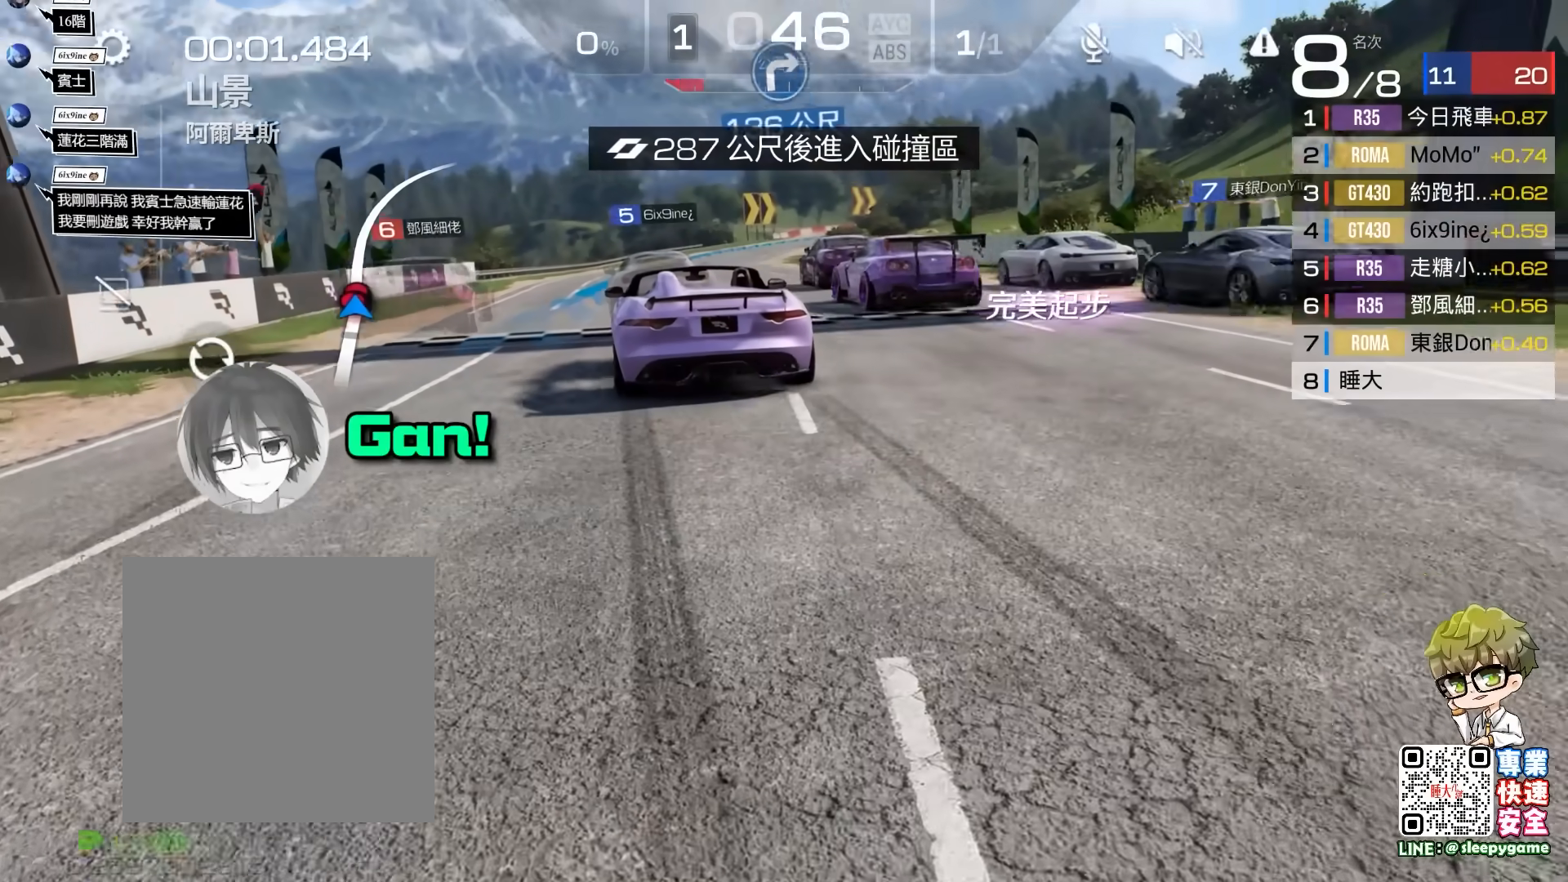
{"buttons": ["R2"], "left_stick": "center", "events": []}
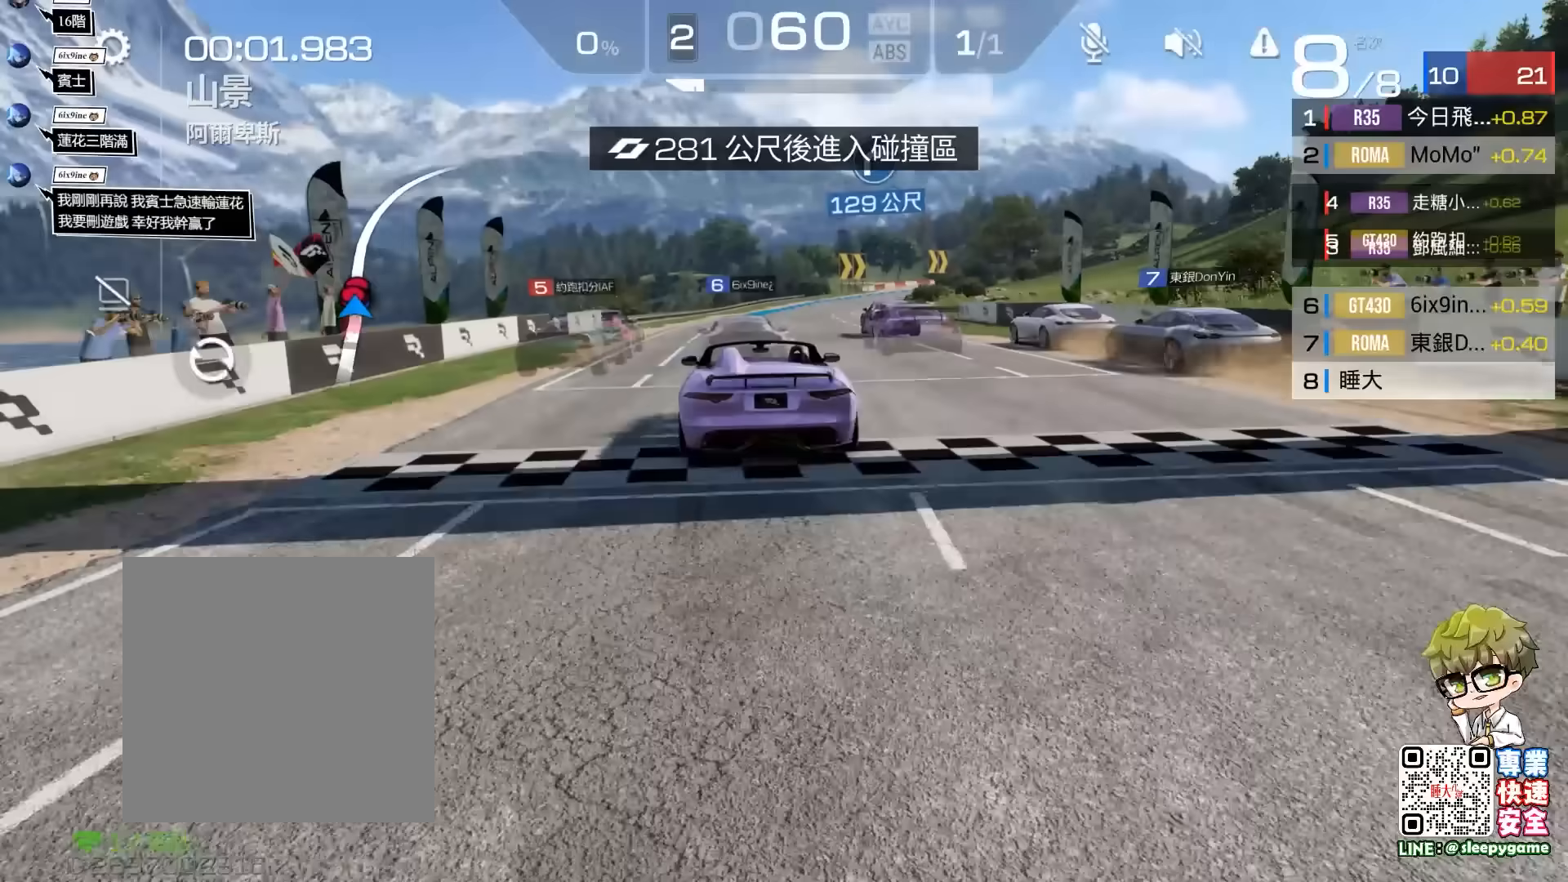
{"buttons": ["R2"], "left_stick": "center", "events": [[333, "left_stick", "right"], [483, "left_stick", "center"]]}
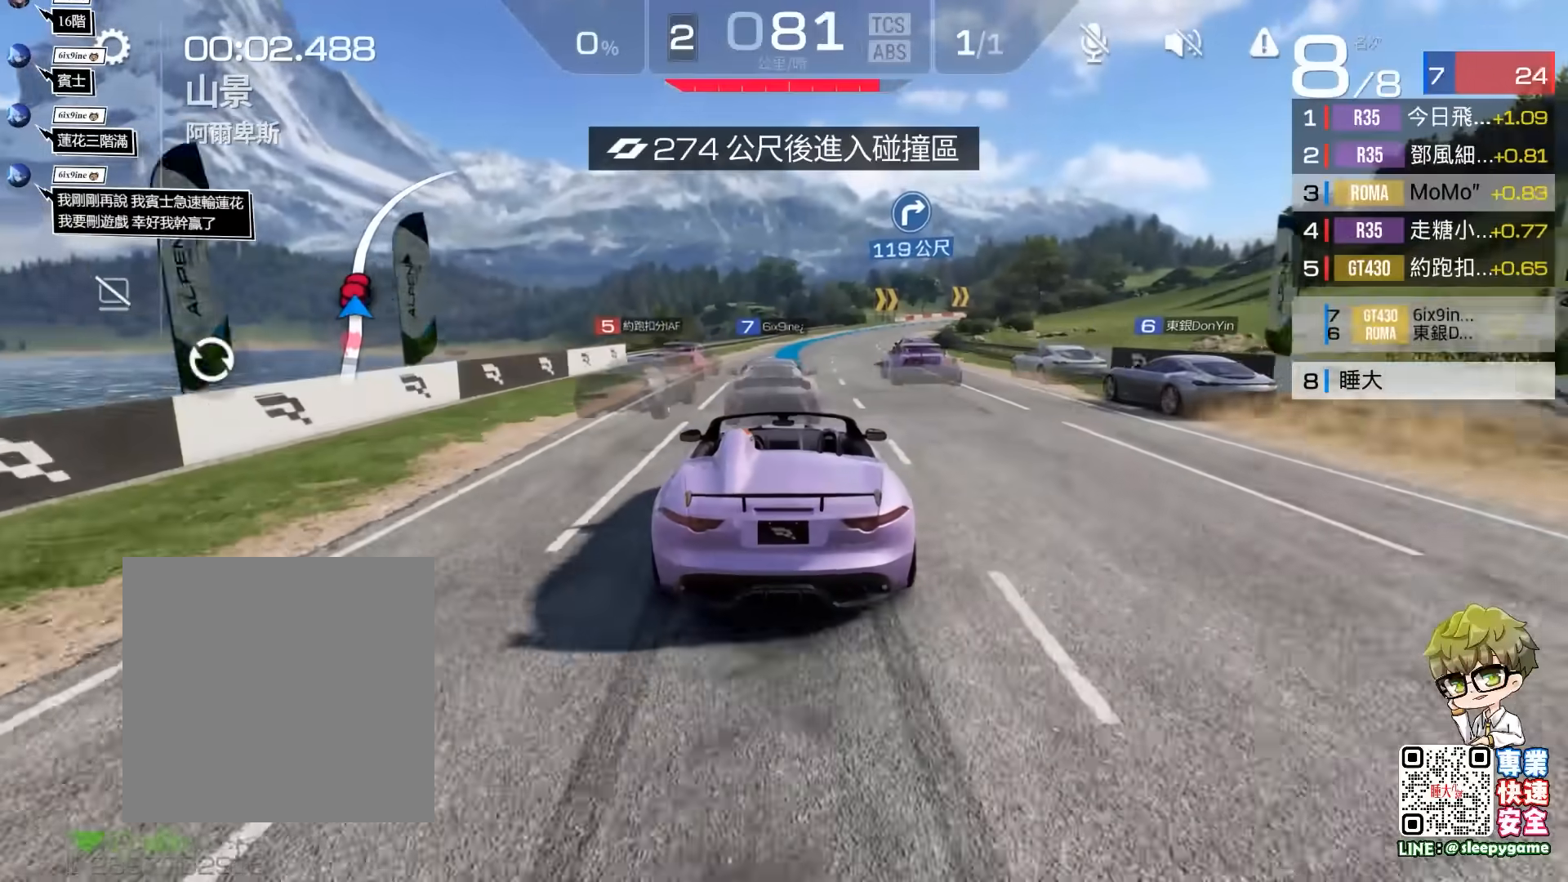
{"buttons": ["R2"], "left_stick": "right", "events": [[383, "left_stick", "right"]]}
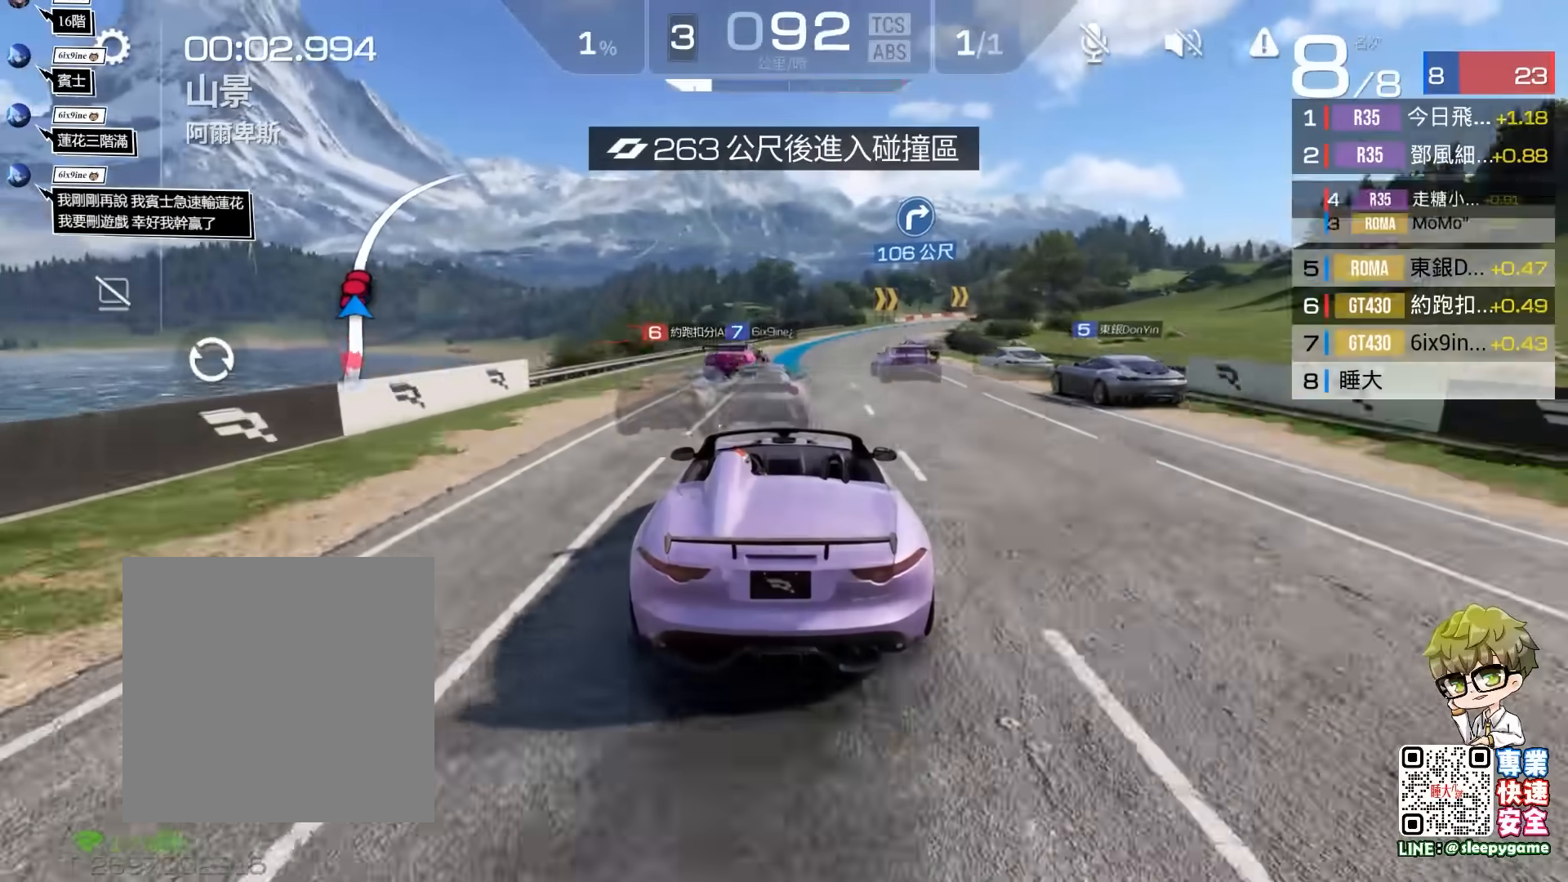
{"buttons": ["R2"], "left_stick": "right", "events": [[83, "left_stick", "center"], [467, "left_stick", "right"]]}
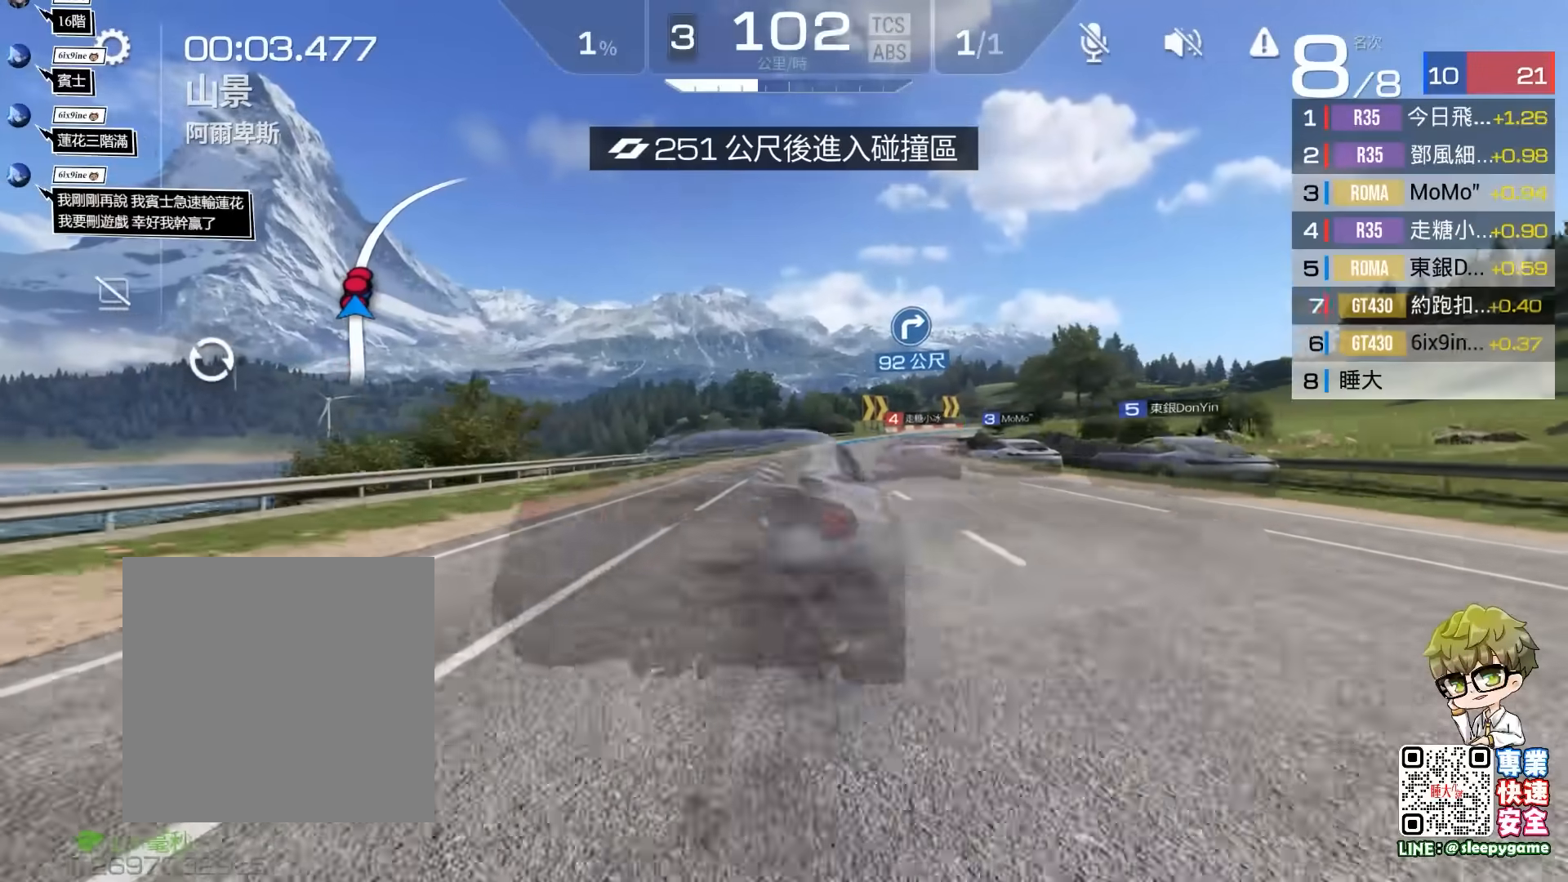
{"buttons": ["R2"], "left_stick": "right", "events": [[200, "left_stick", "center"], [467, "left_stick", "right"]]}
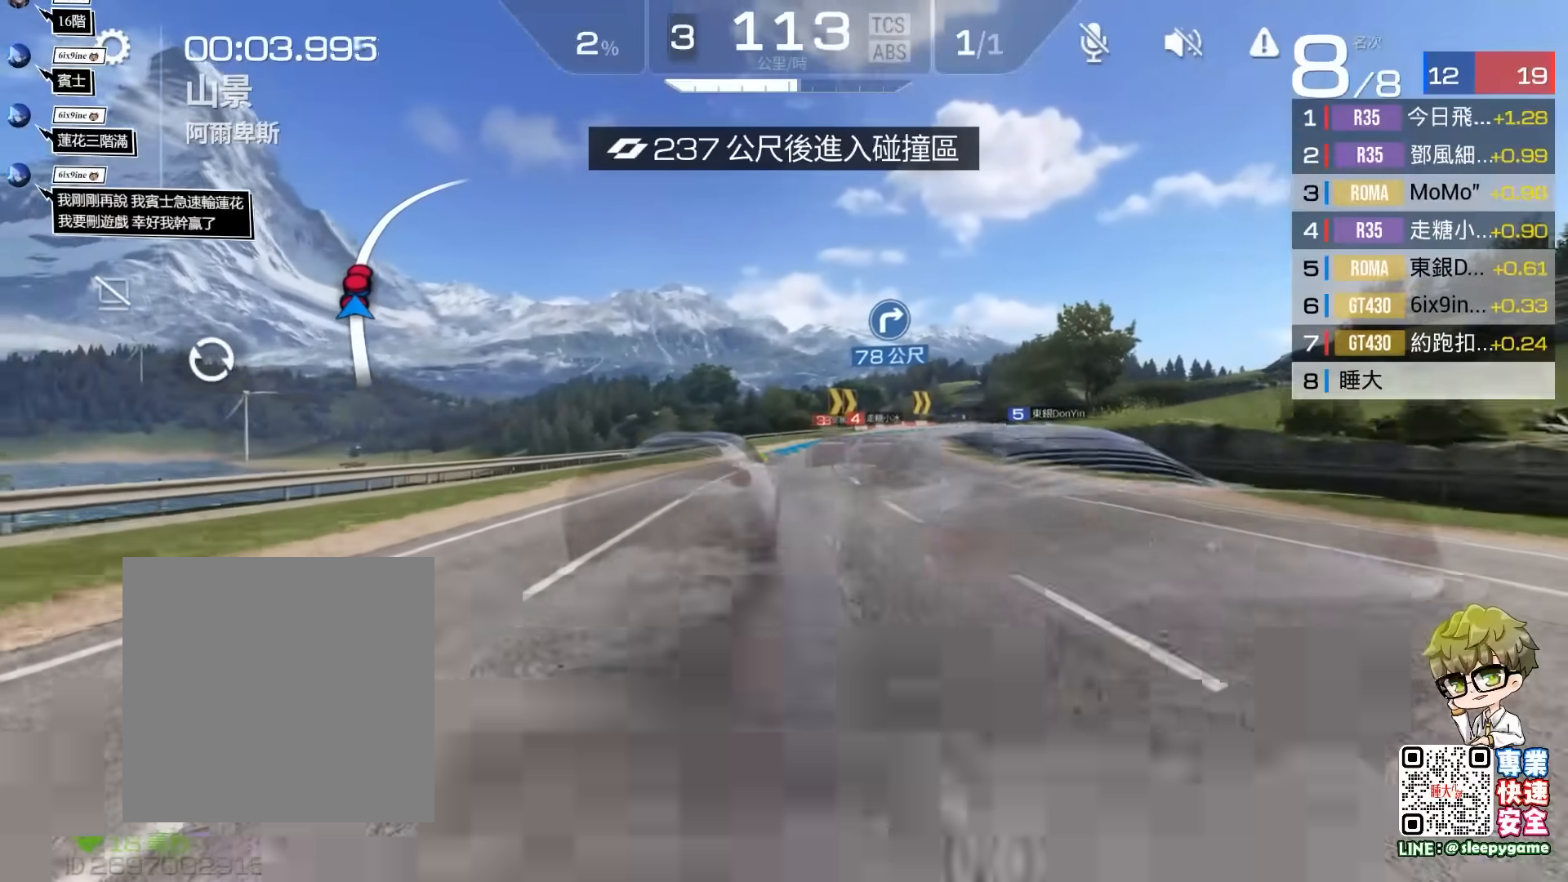
{"buttons": ["R1", "R2"], "left_stick": "center", "events": [[17, "R1", "down"], [133, "left_stick", "center"], [167, "R1", "up"], [233, "R1", "down"], [233, "left_stick", "right"], [400, "R1", "up"], [450, "R1", "down"], [450, "left_stick", "center"]]}
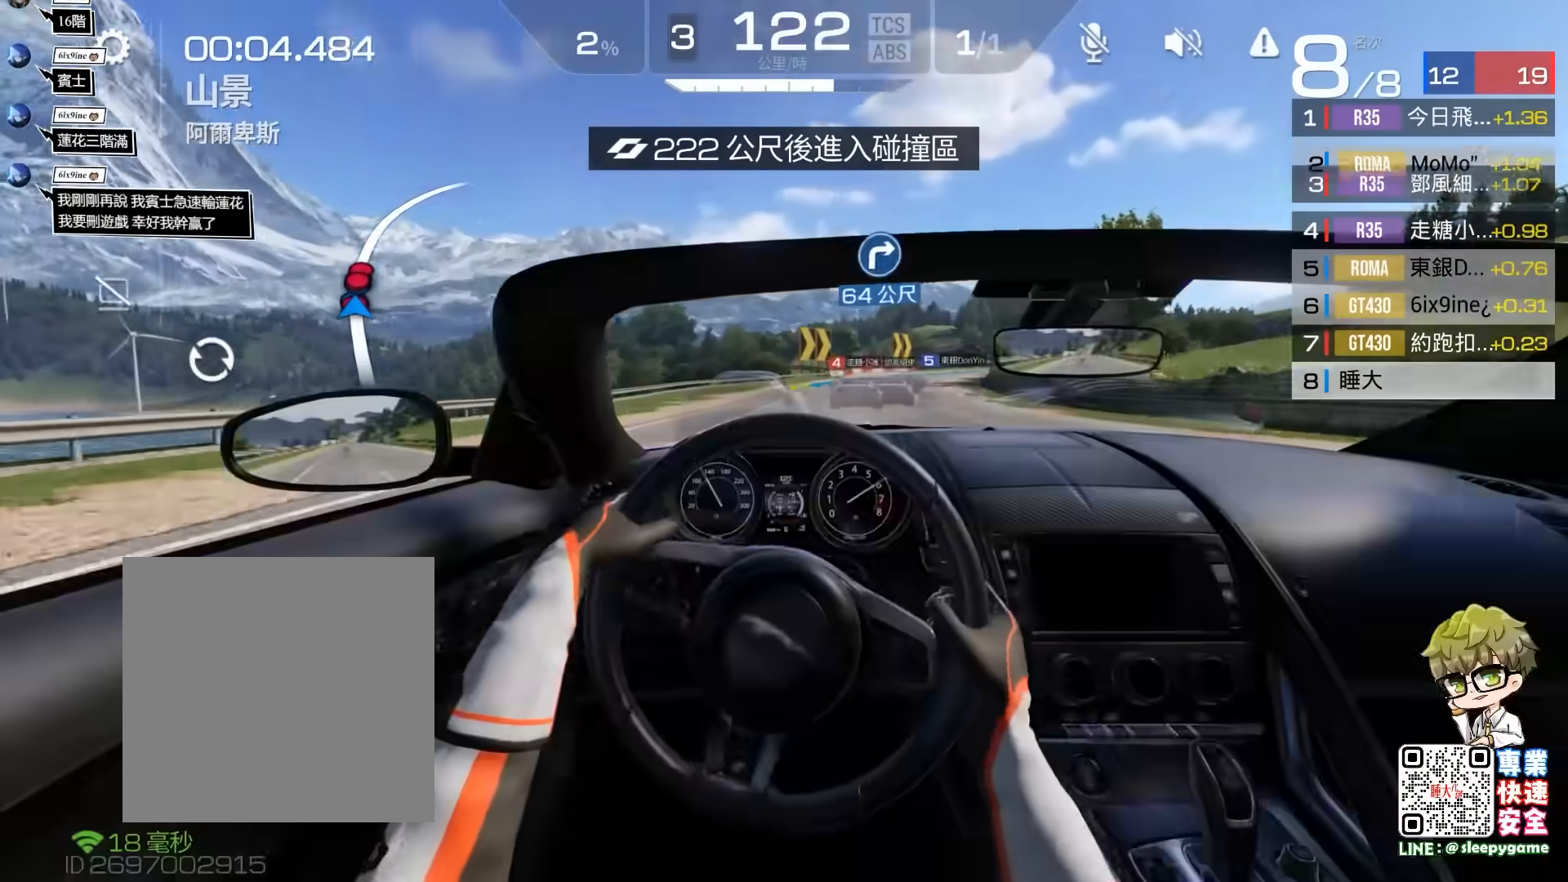
{"buttons": ["R2"], "left_stick": "right", "events": [[117, "R1", "up"], [117, "left_stick", "right"], [333, "left_stick", "center"], [483, "left_stick", "right"]]}
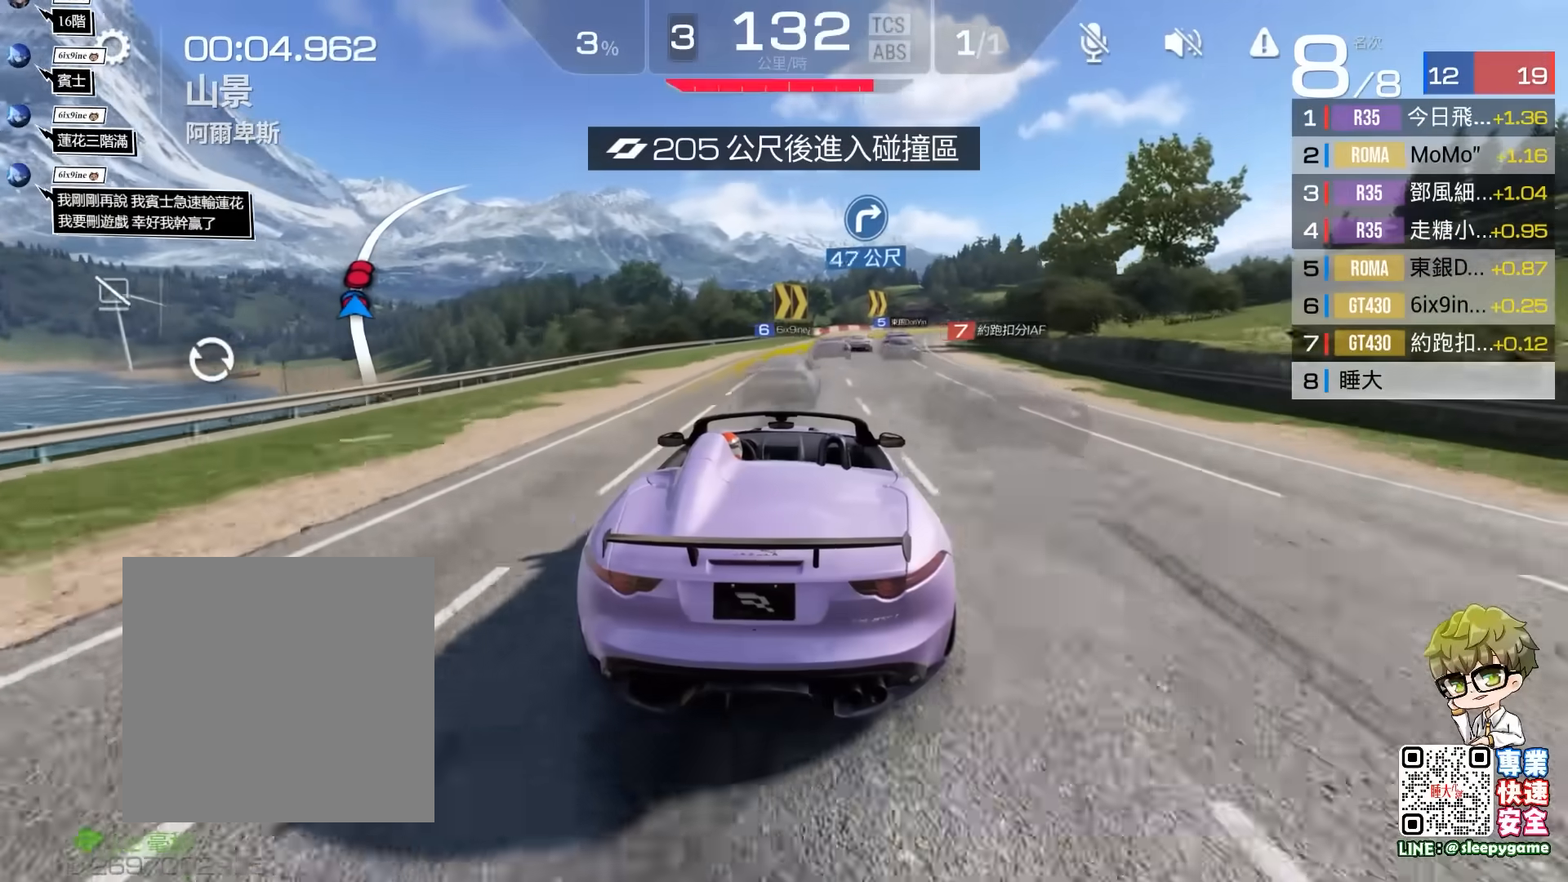
{"buttons": ["R2"], "left_stick": "right", "events": [[67, "R1", "down"], [217, "R1", "up"]]}
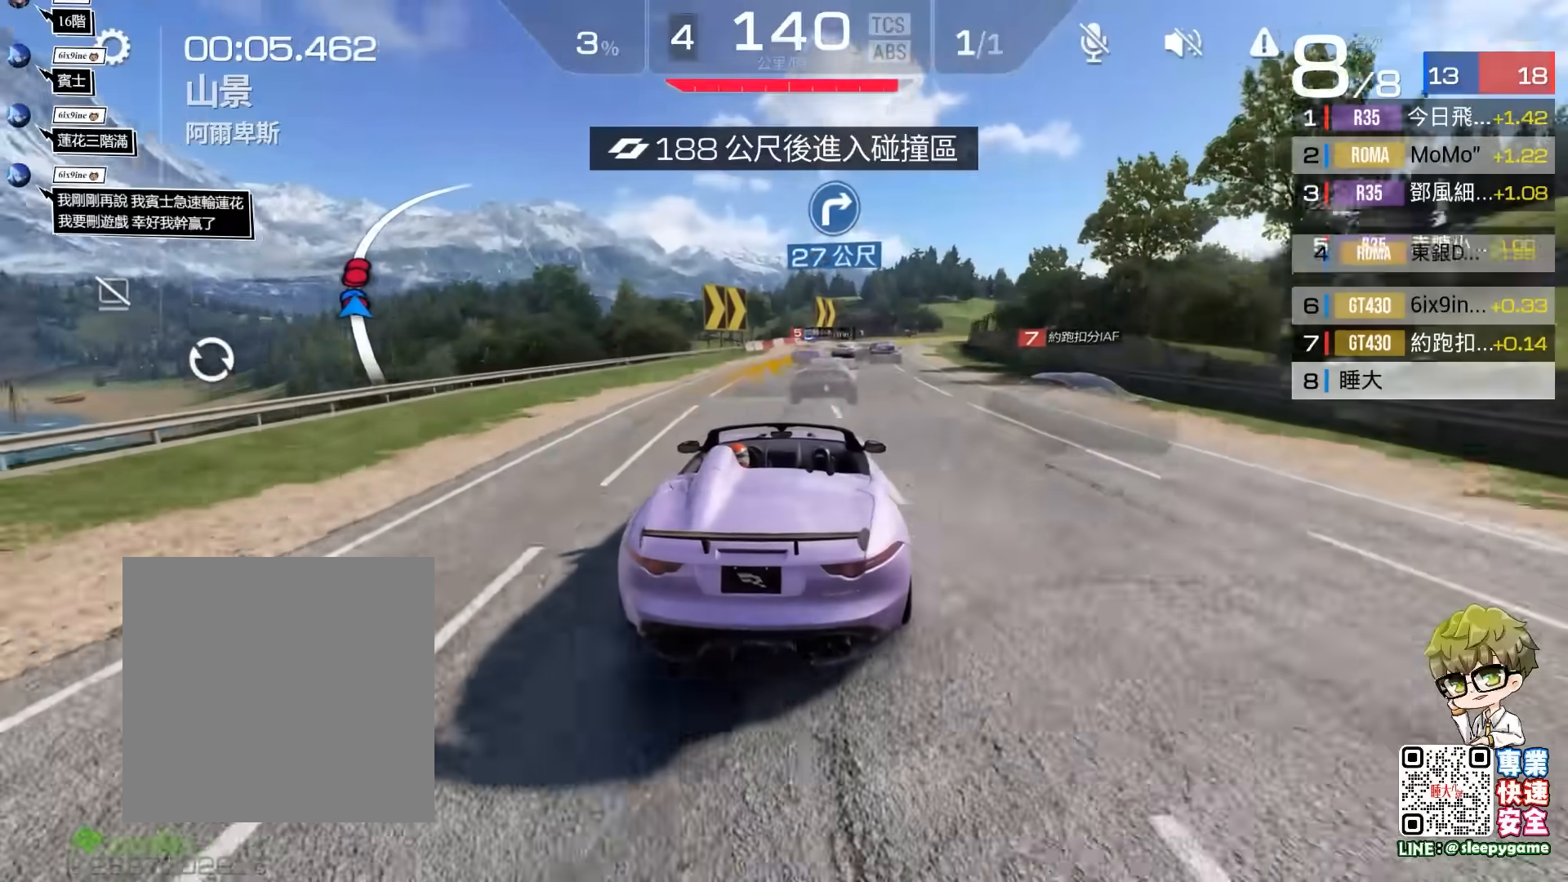
{"buttons": ["R2"], "left_stick": "center", "events": [[150, "left_stick", "center"]]}
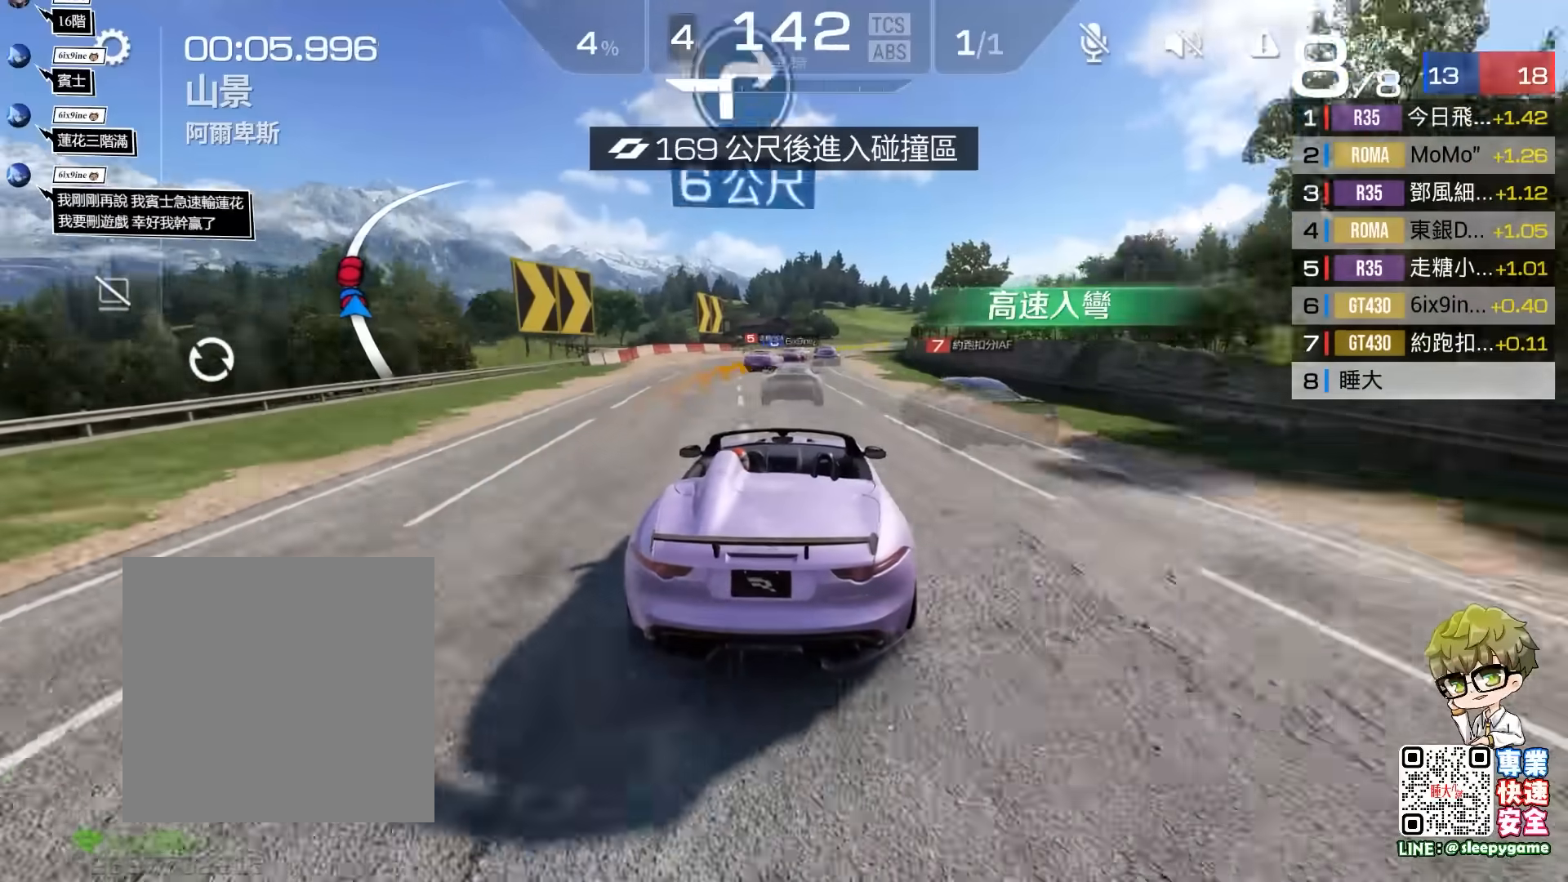
{"buttons": ["R2"], "left_stick": "center", "events": [[117, "left_stick", "right"], [500, "left_stick", "center"]]}
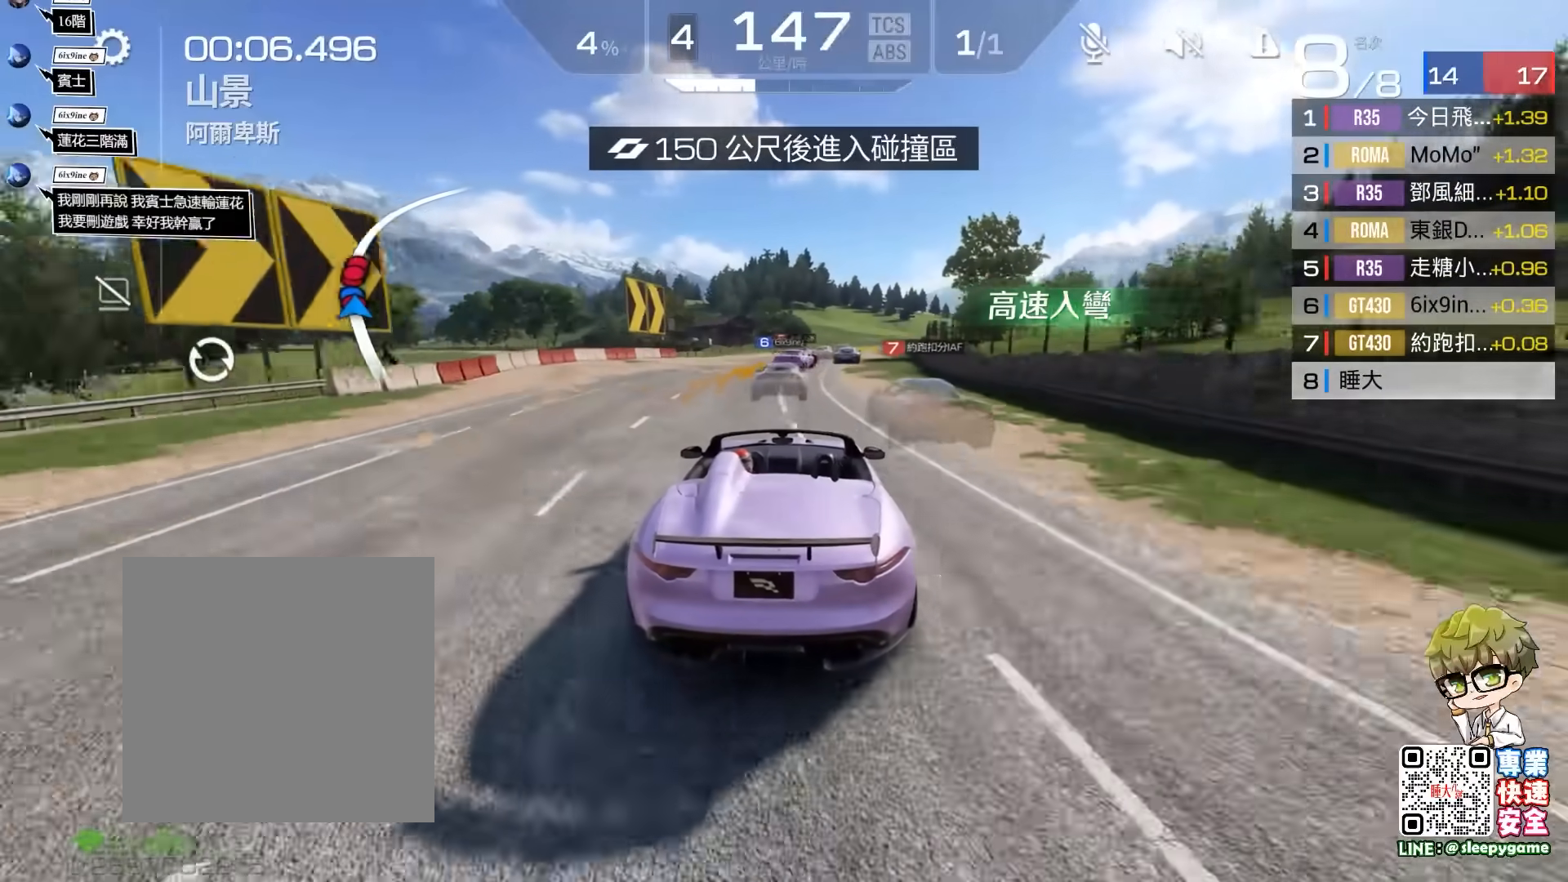
{"buttons": ["R2"], "left_stick": "right", "events": [[200, "left_stick", "right"]]}
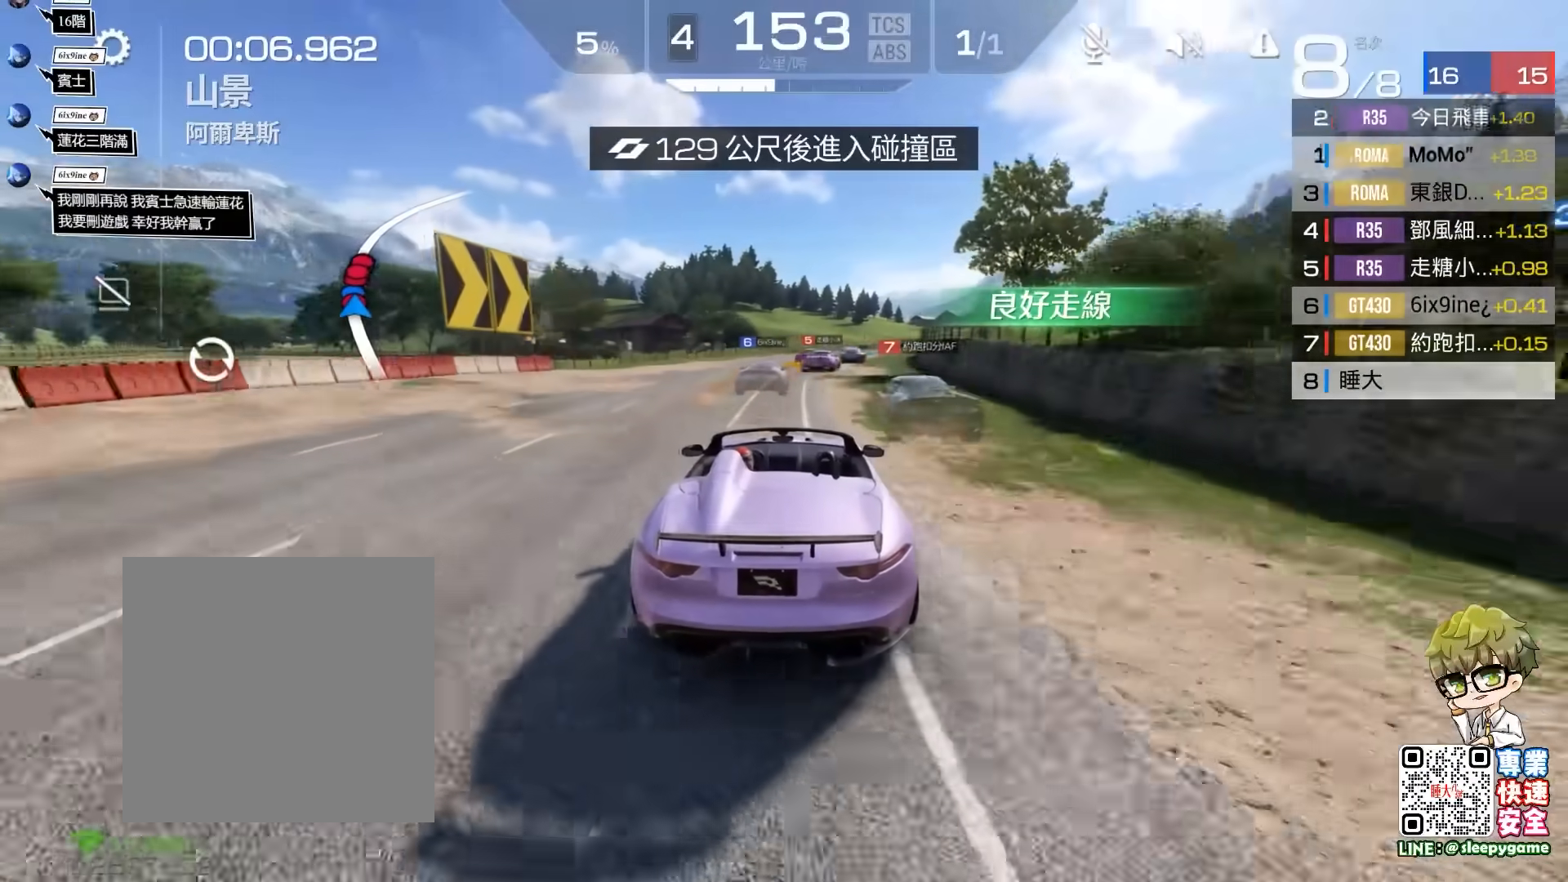
{"buttons": ["R2"], "left_stick": "center", "events": [[283, "left_stick", "center"]]}
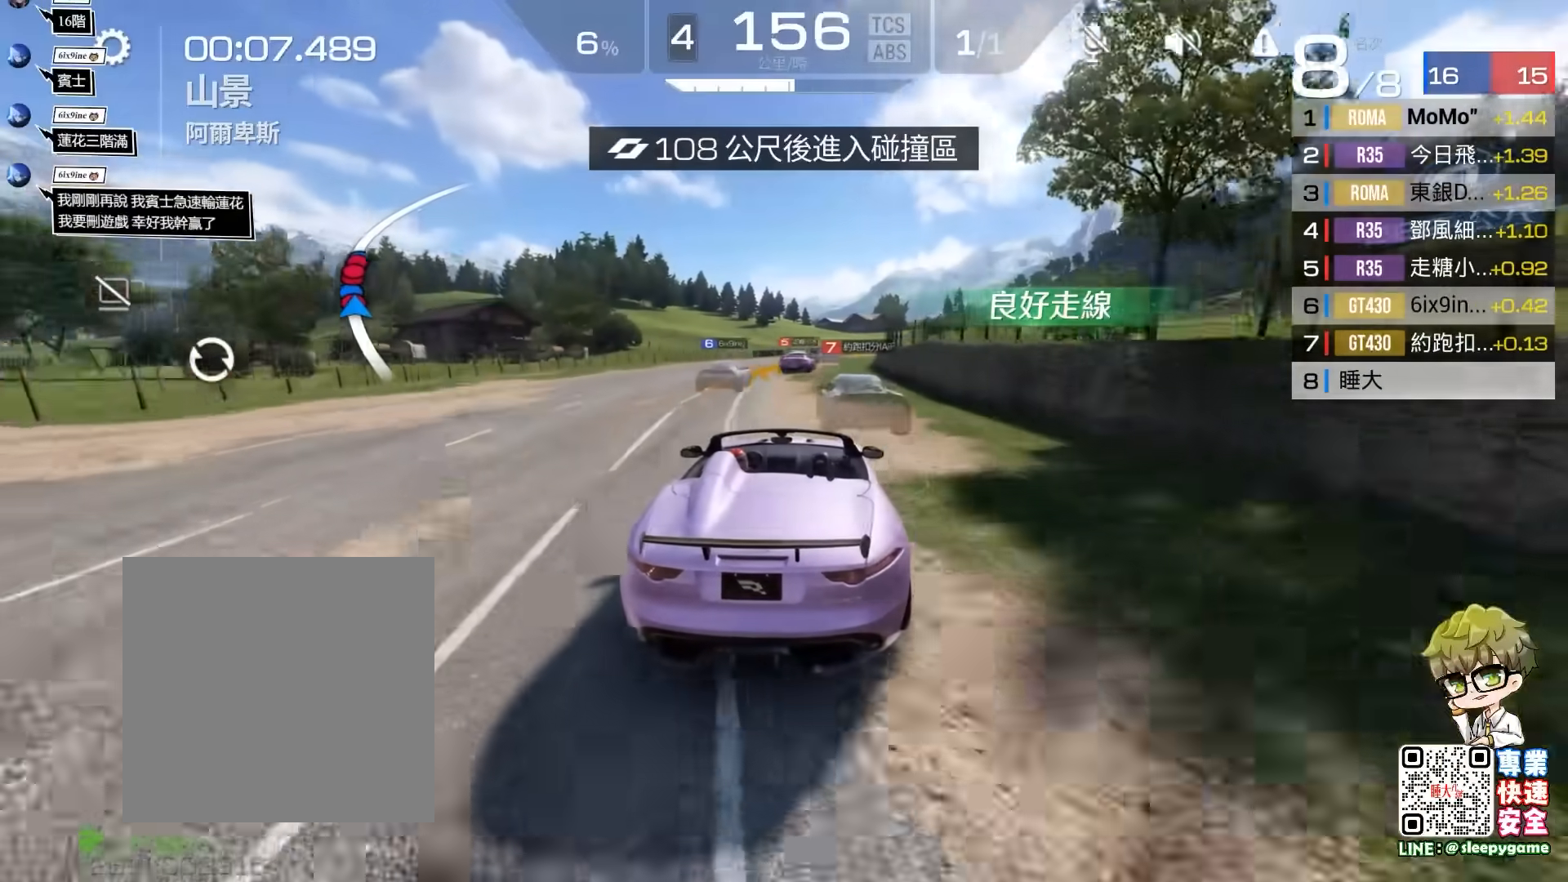
{"buttons": ["R2"], "left_stick": "right", "events": [[317, "left_stick", "right"]]}
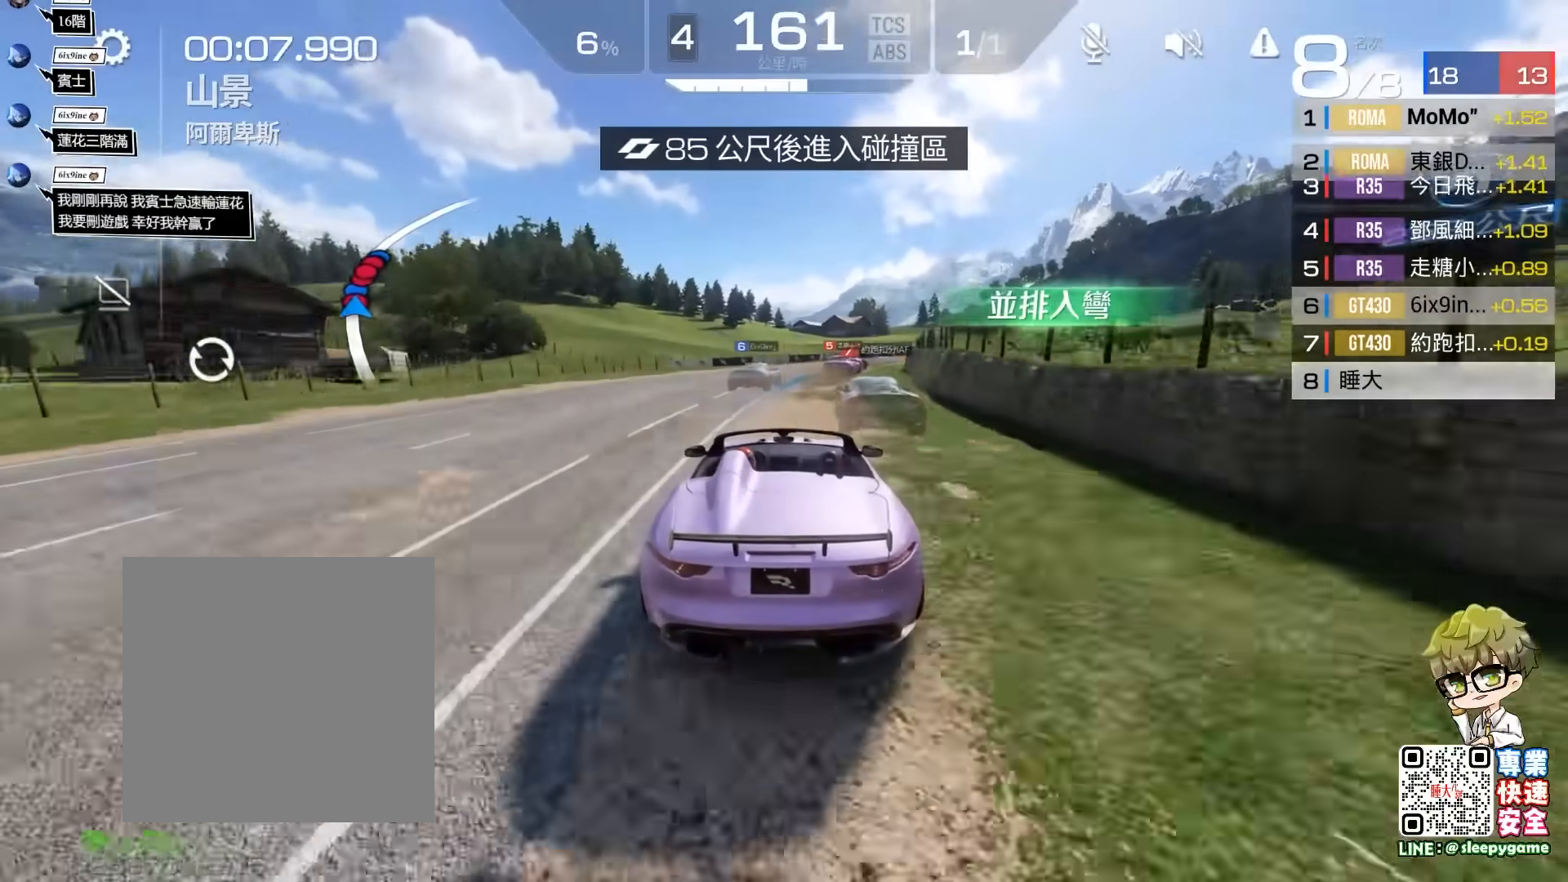
{"buttons": ["R2"], "left_stick": "right", "events": []}
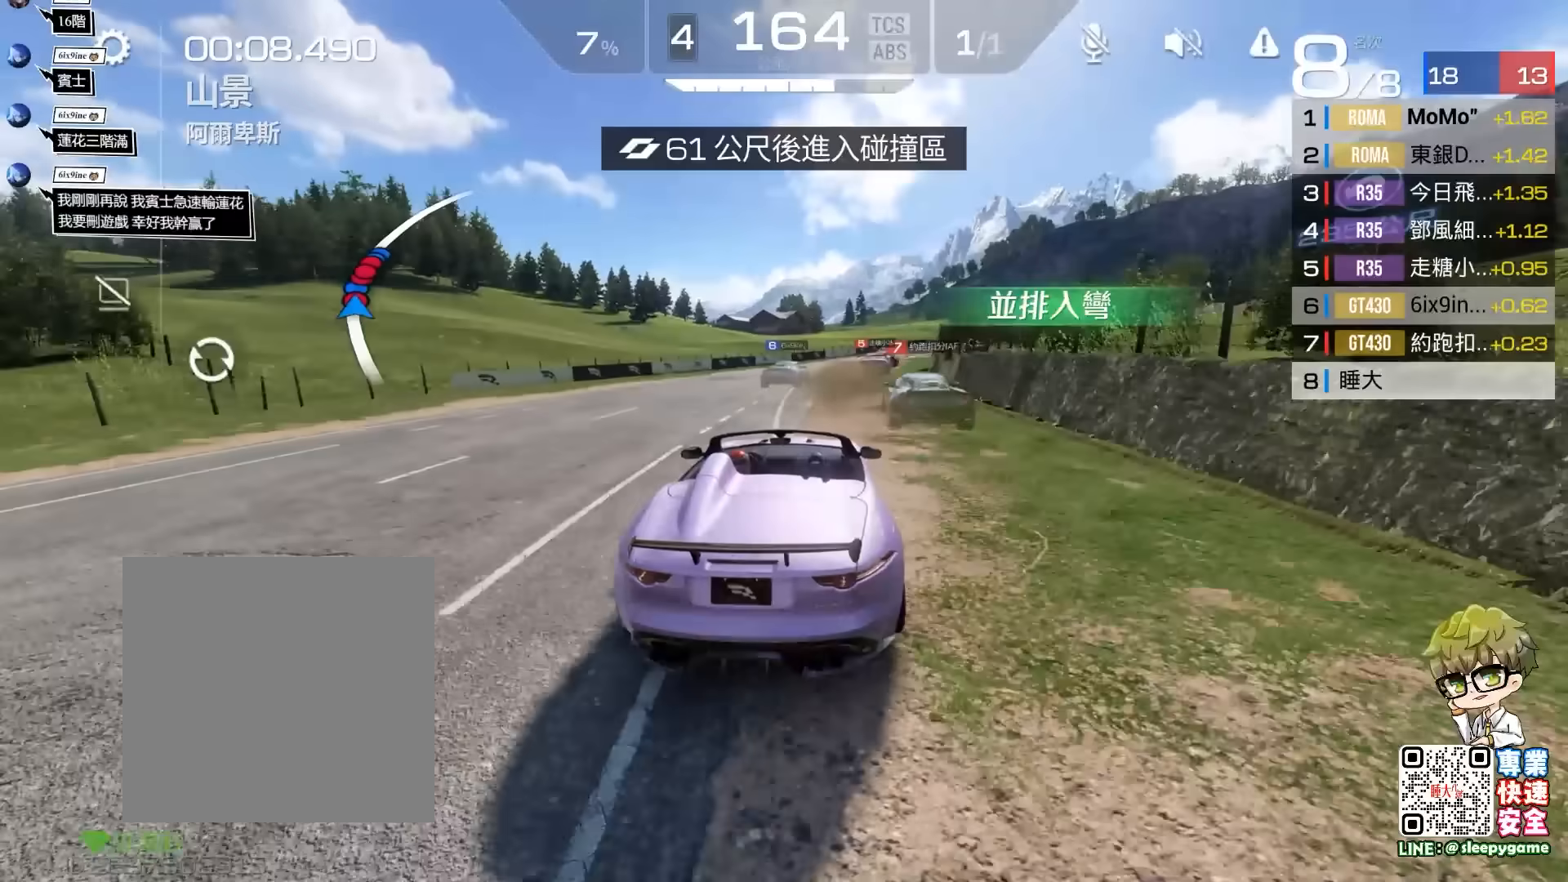
{"buttons": ["R2"], "left_stick": "right", "events": []}
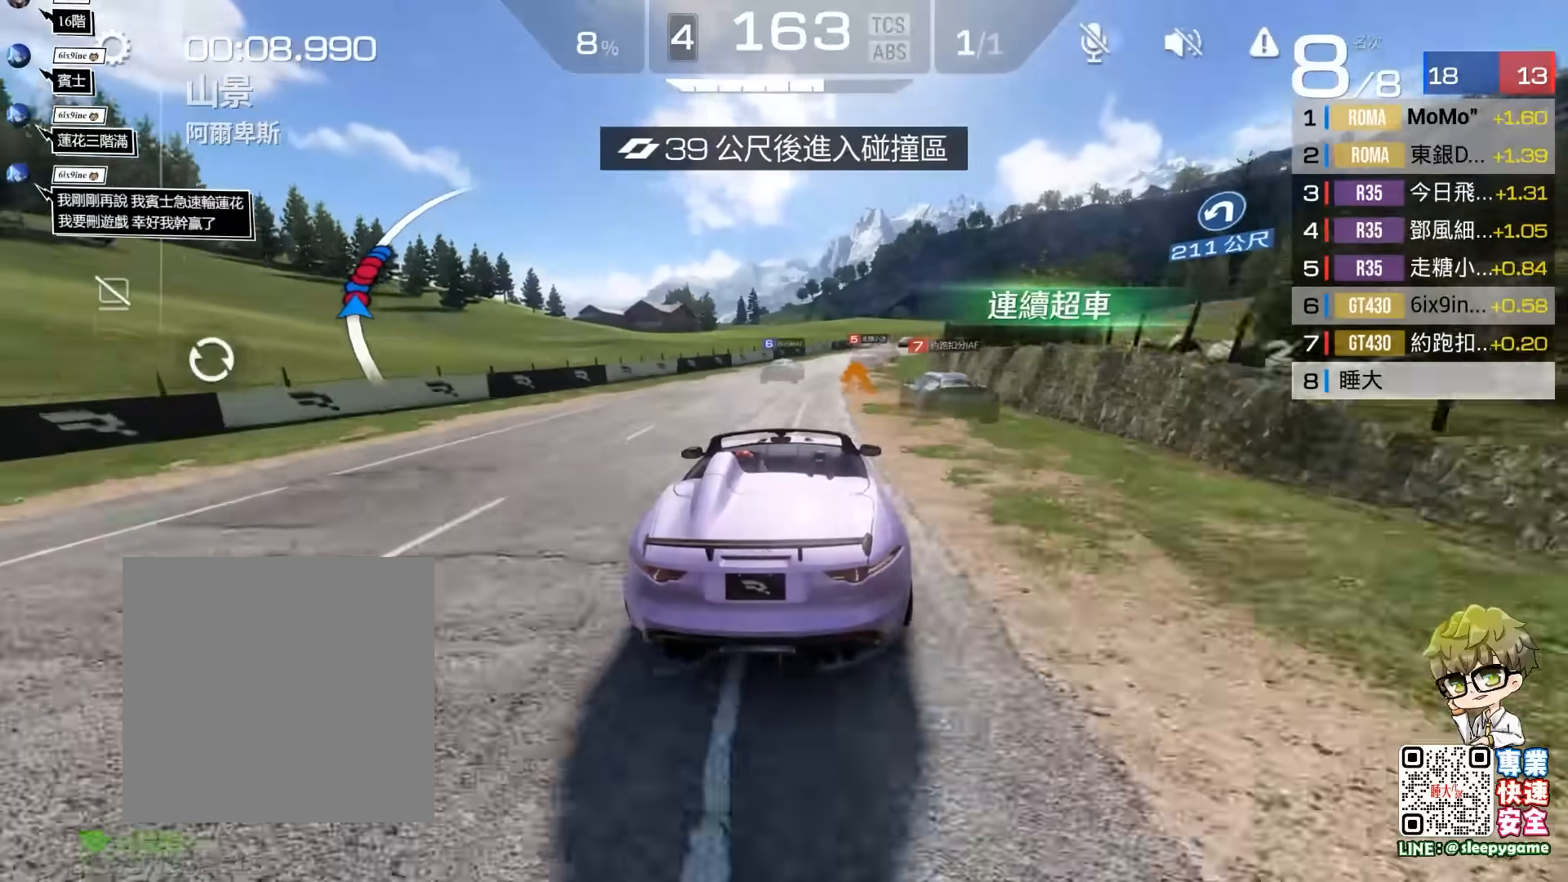
{"buttons": ["R2"], "left_stick": "right", "events": []}
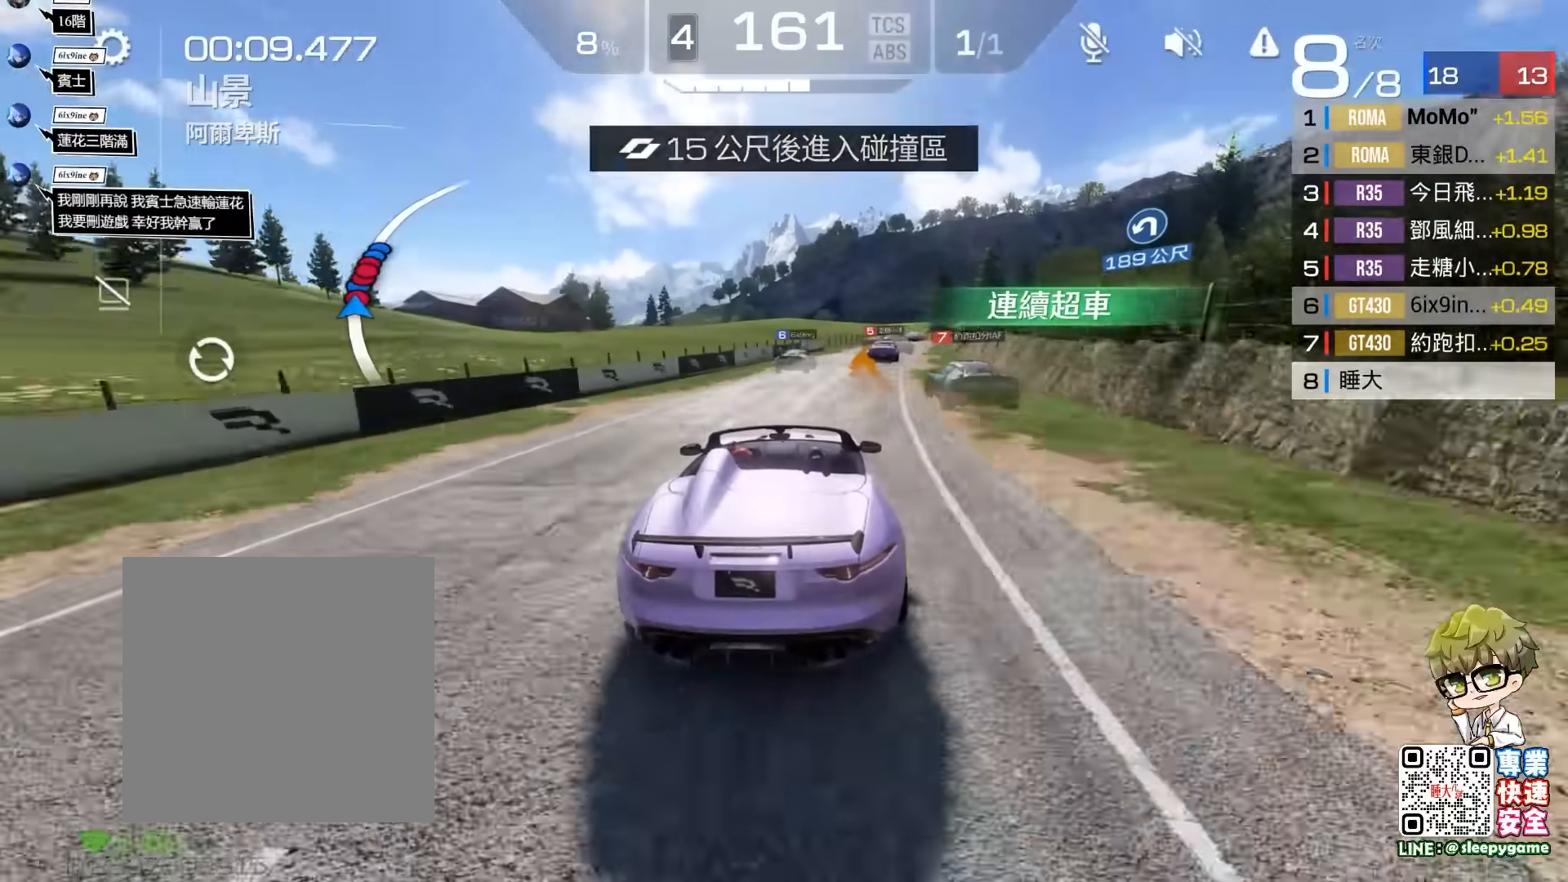
{"buttons": ["R2"], "left_stick": "right", "events": []}
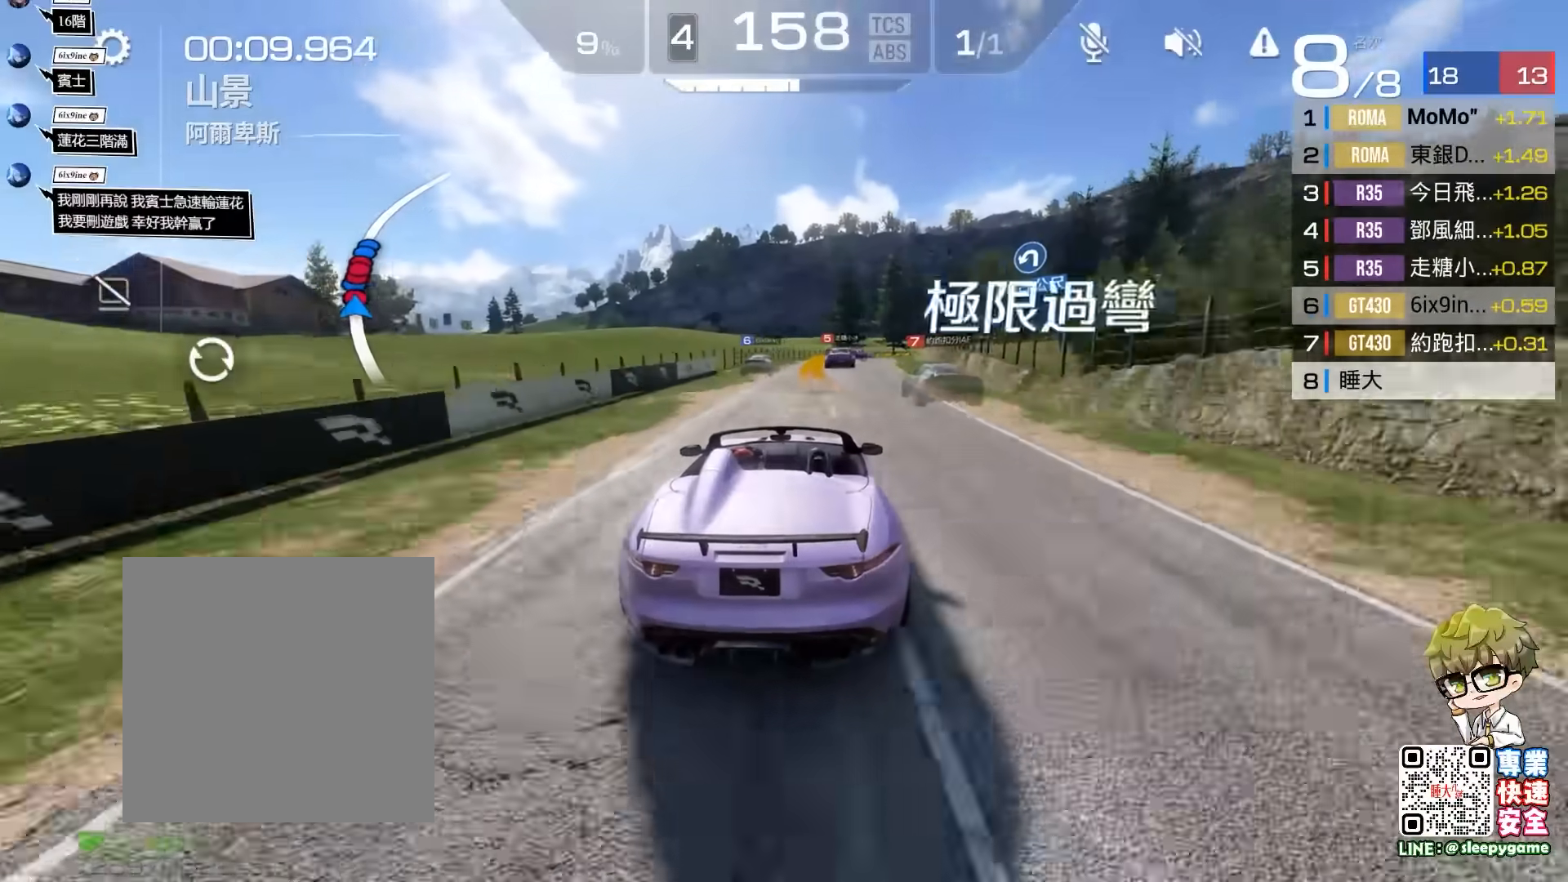
{"buttons": ["R2"], "left_stick": "center", "events": [[350, "left_stick", "center"]]}
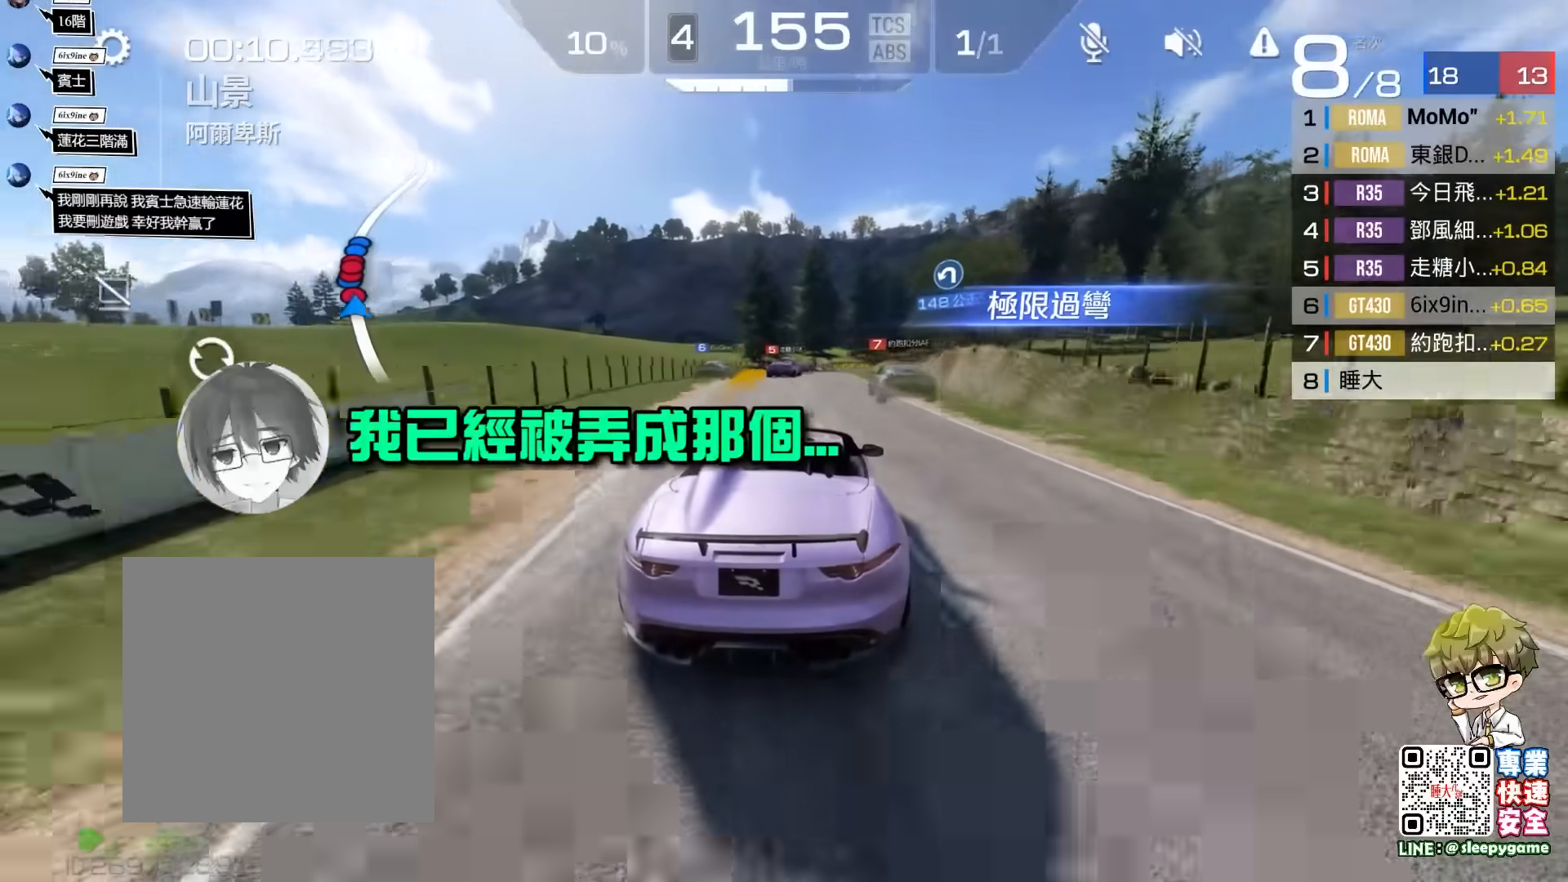
{"buttons": ["R2"], "left_stick": "center", "events": [[167, "left_stick", "right"], [300, "left_stick", "center"]]}
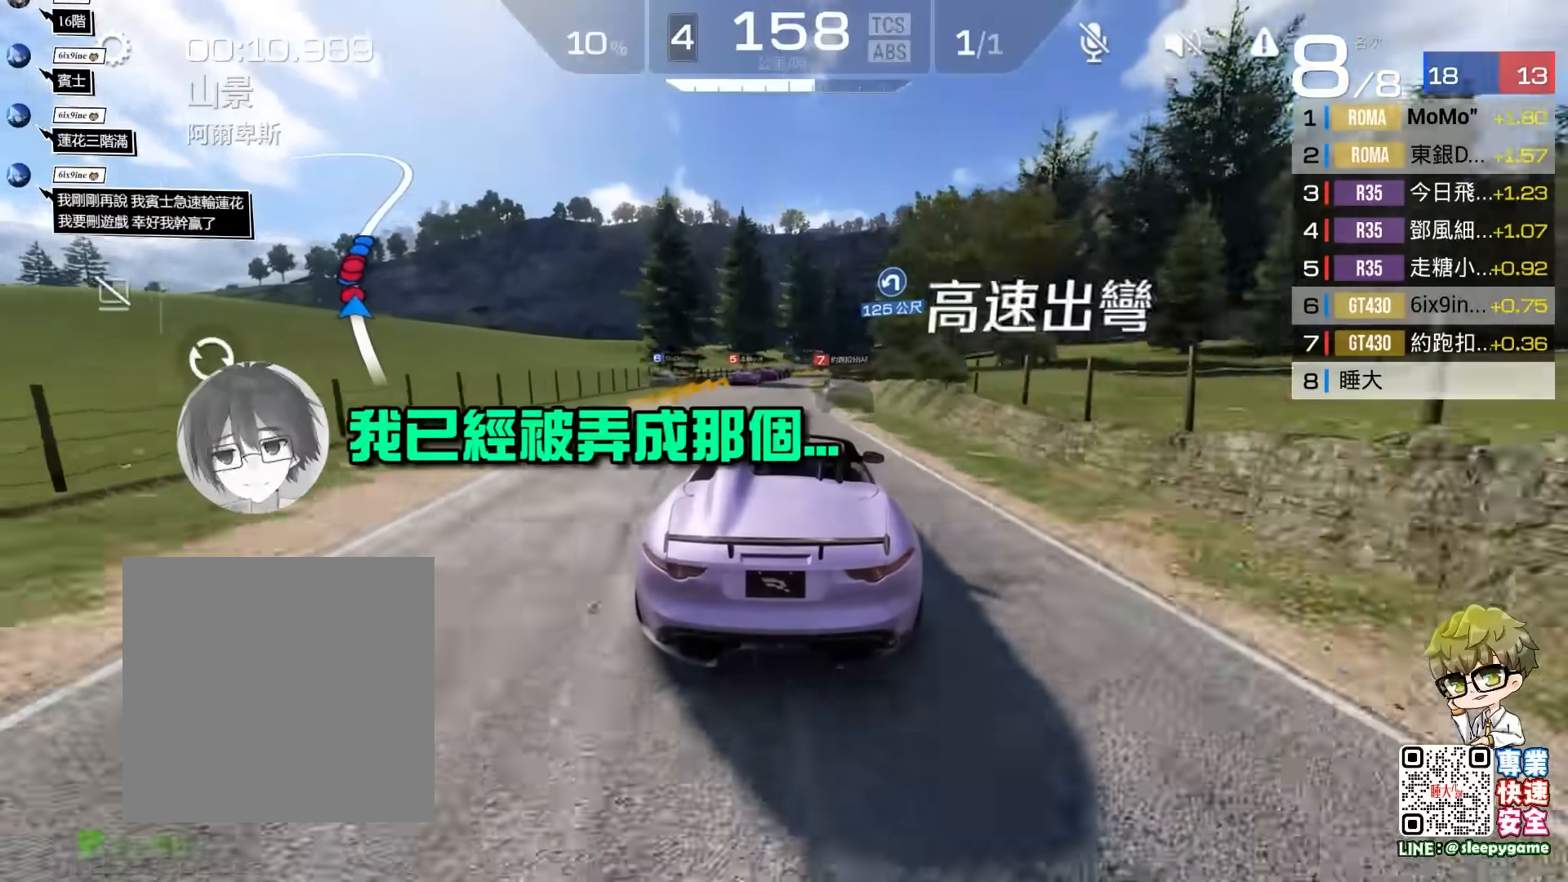
{"buttons": ["R2"], "left_stick": "right", "events": [[350, "left_stick", "right"]]}
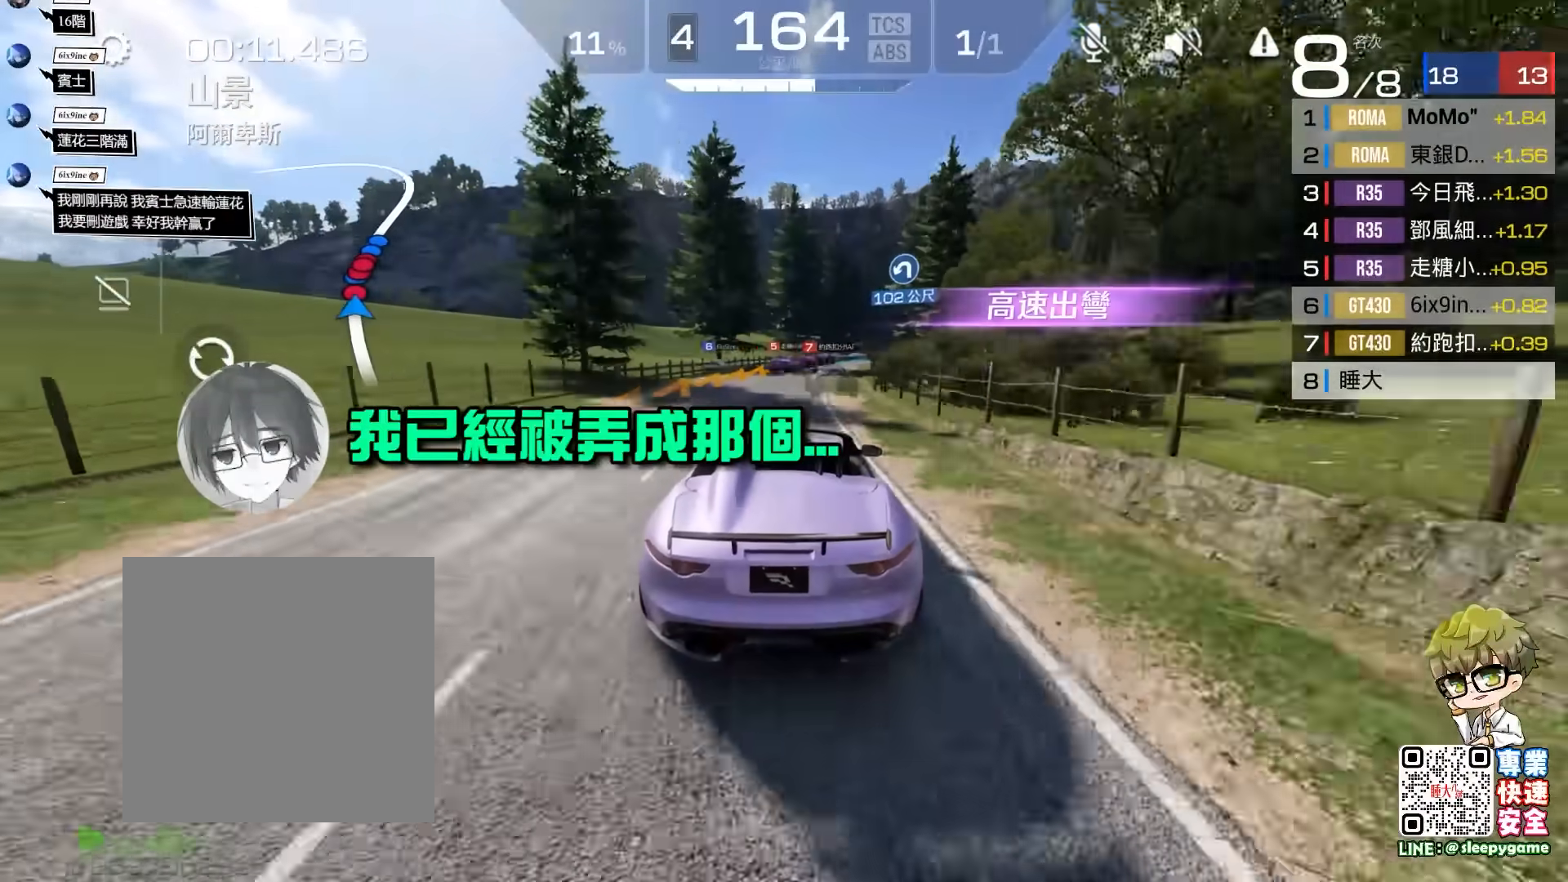
{"buttons": ["R2"], "left_stick": "right", "events": [[83, "left_stick", "center"], [167, "left_stick", "right"]]}
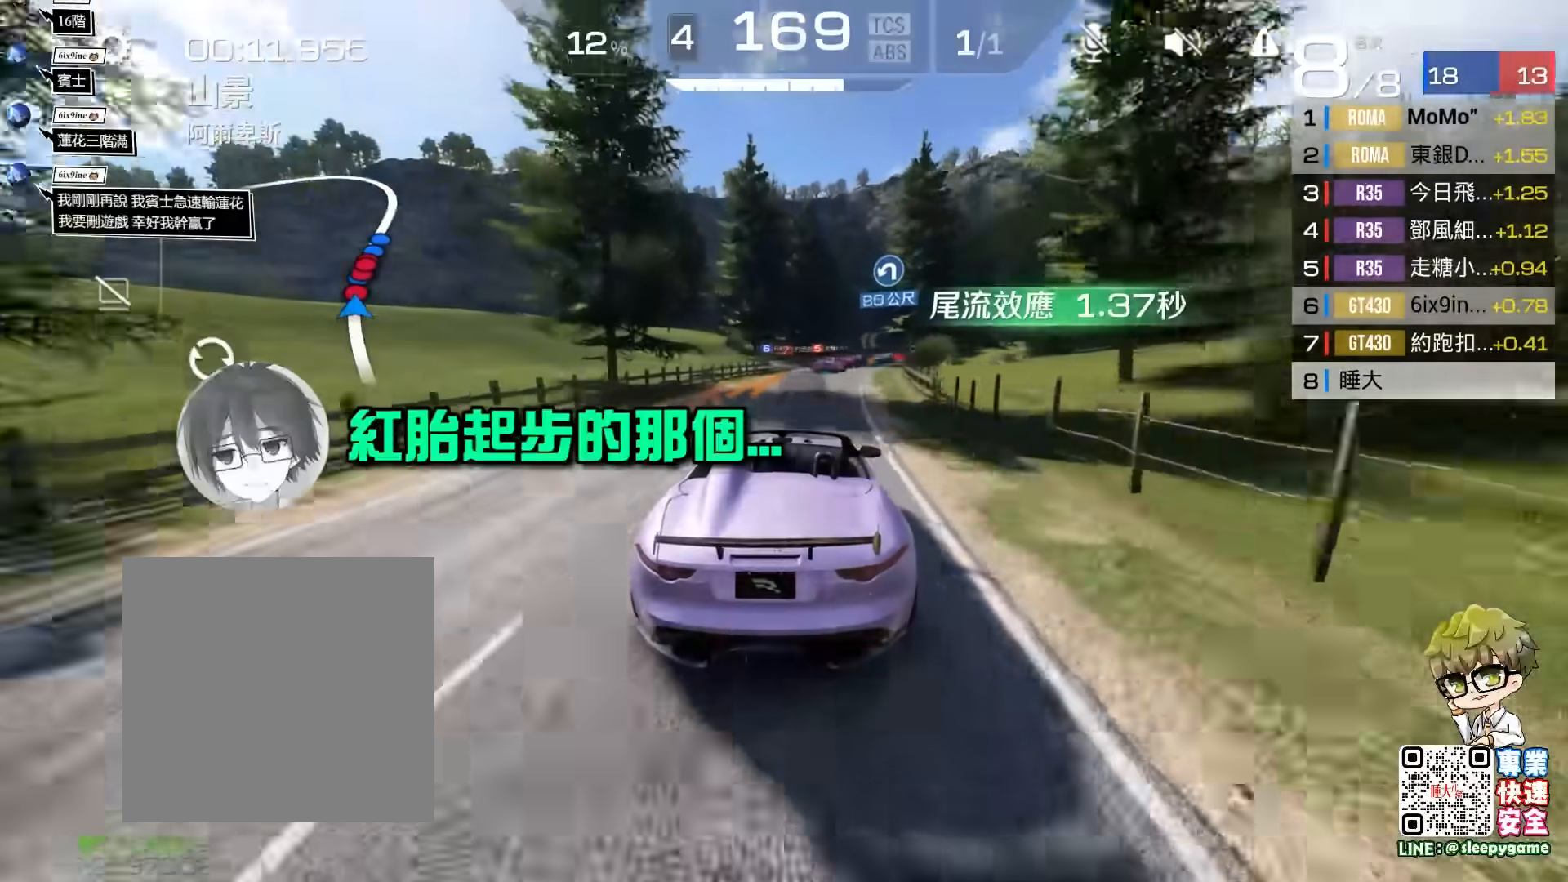
{"buttons": ["R2"], "left_stick": "right", "events": []}
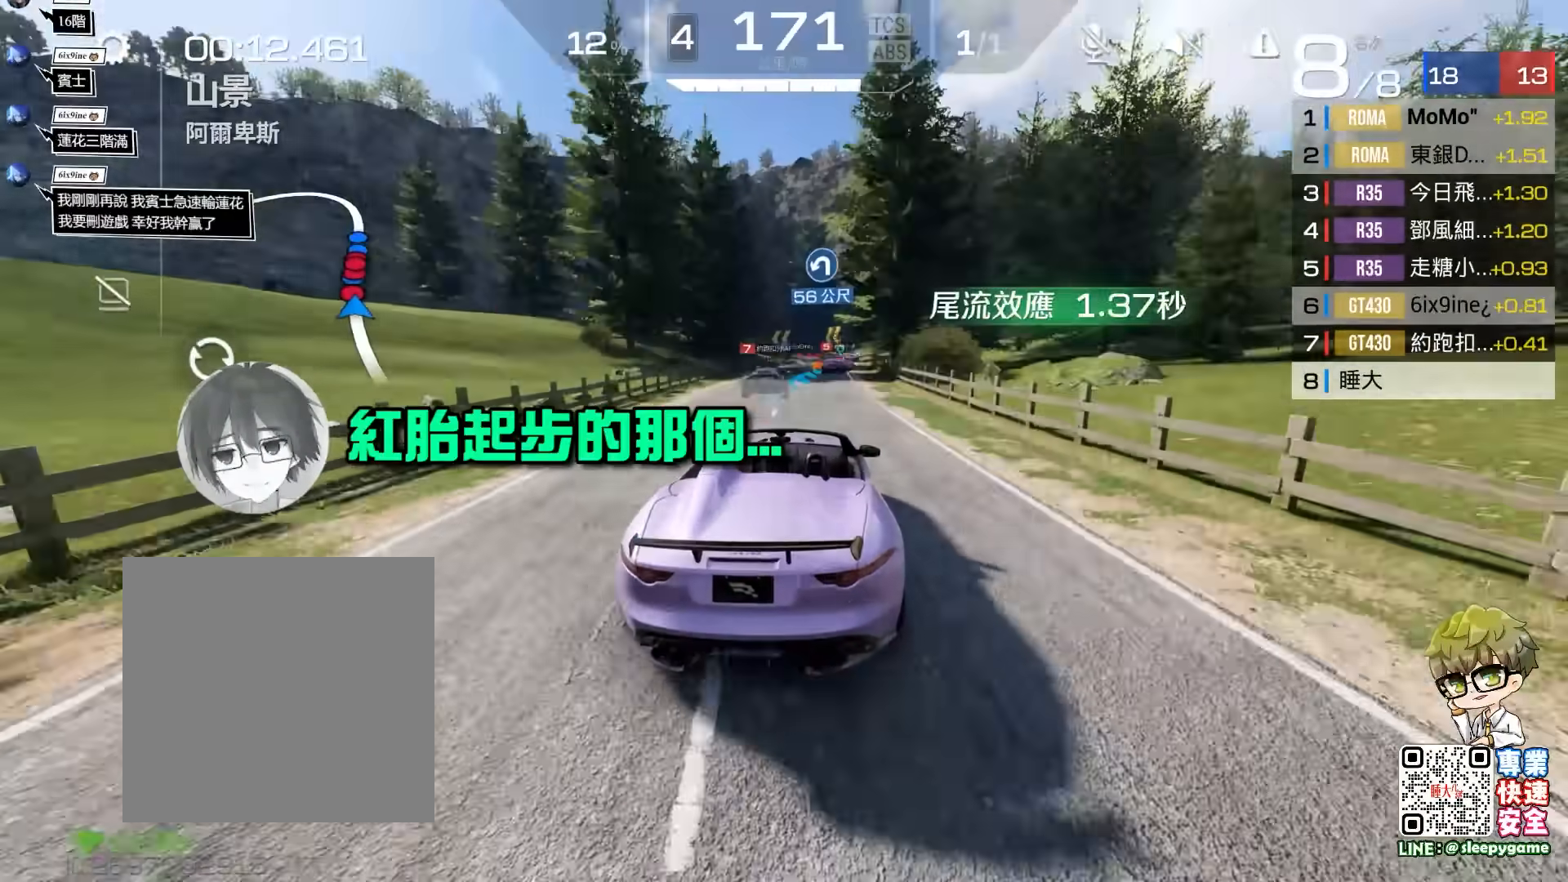
{"buttons": ["R2"], "left_stick": "center", "events": [[117, "left_stick", "center"]]}
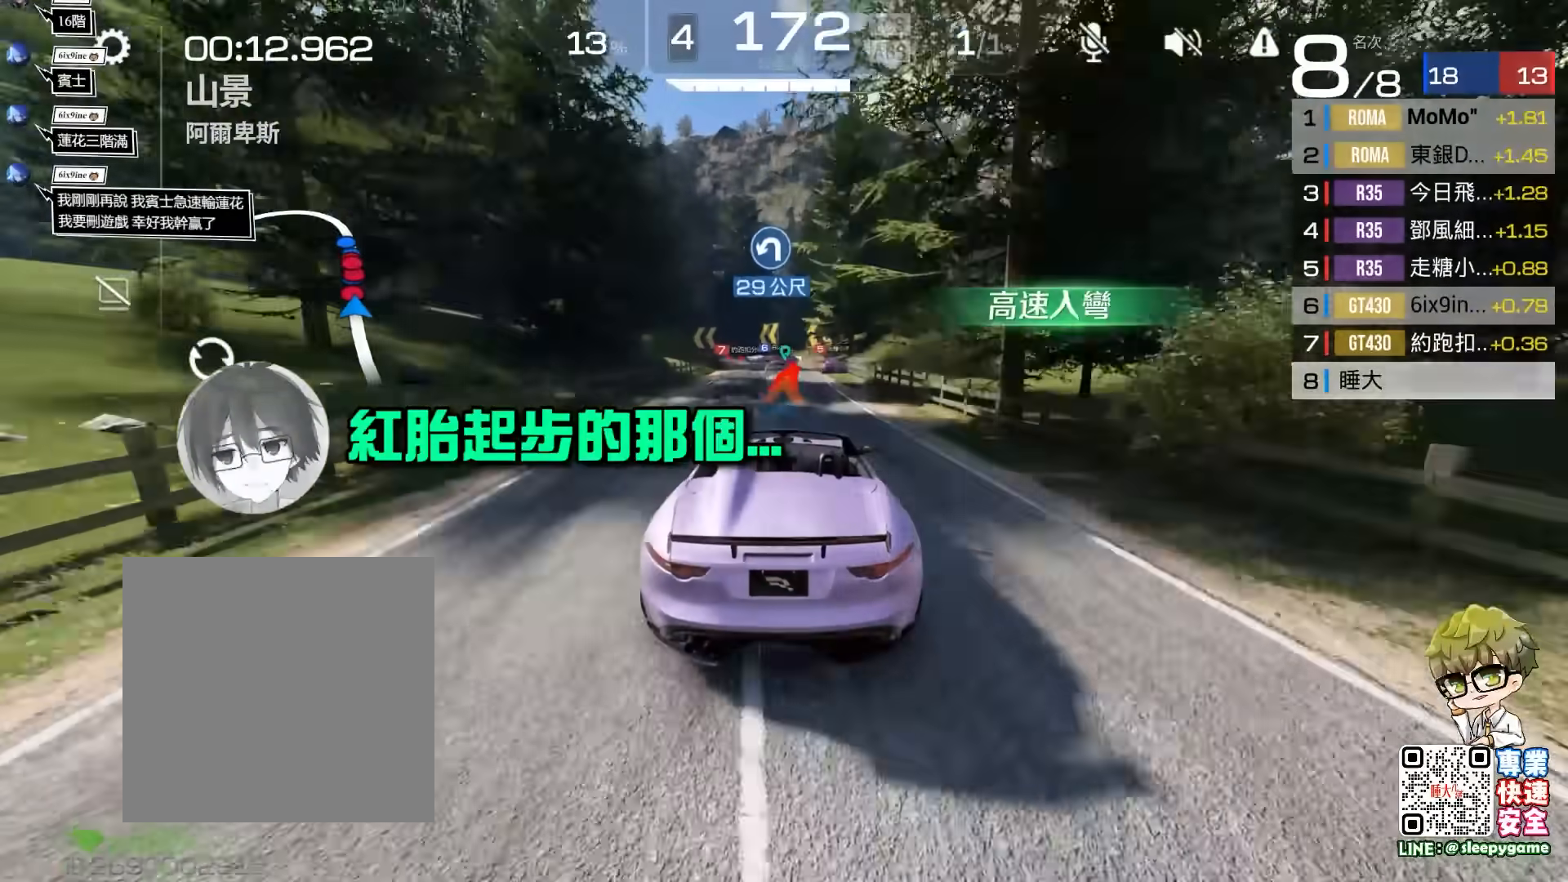
{"buttons": ["R2"], "left_stick": "center", "events": [[50, "left_stick", "right"], [200, "left_stick", "center"]]}
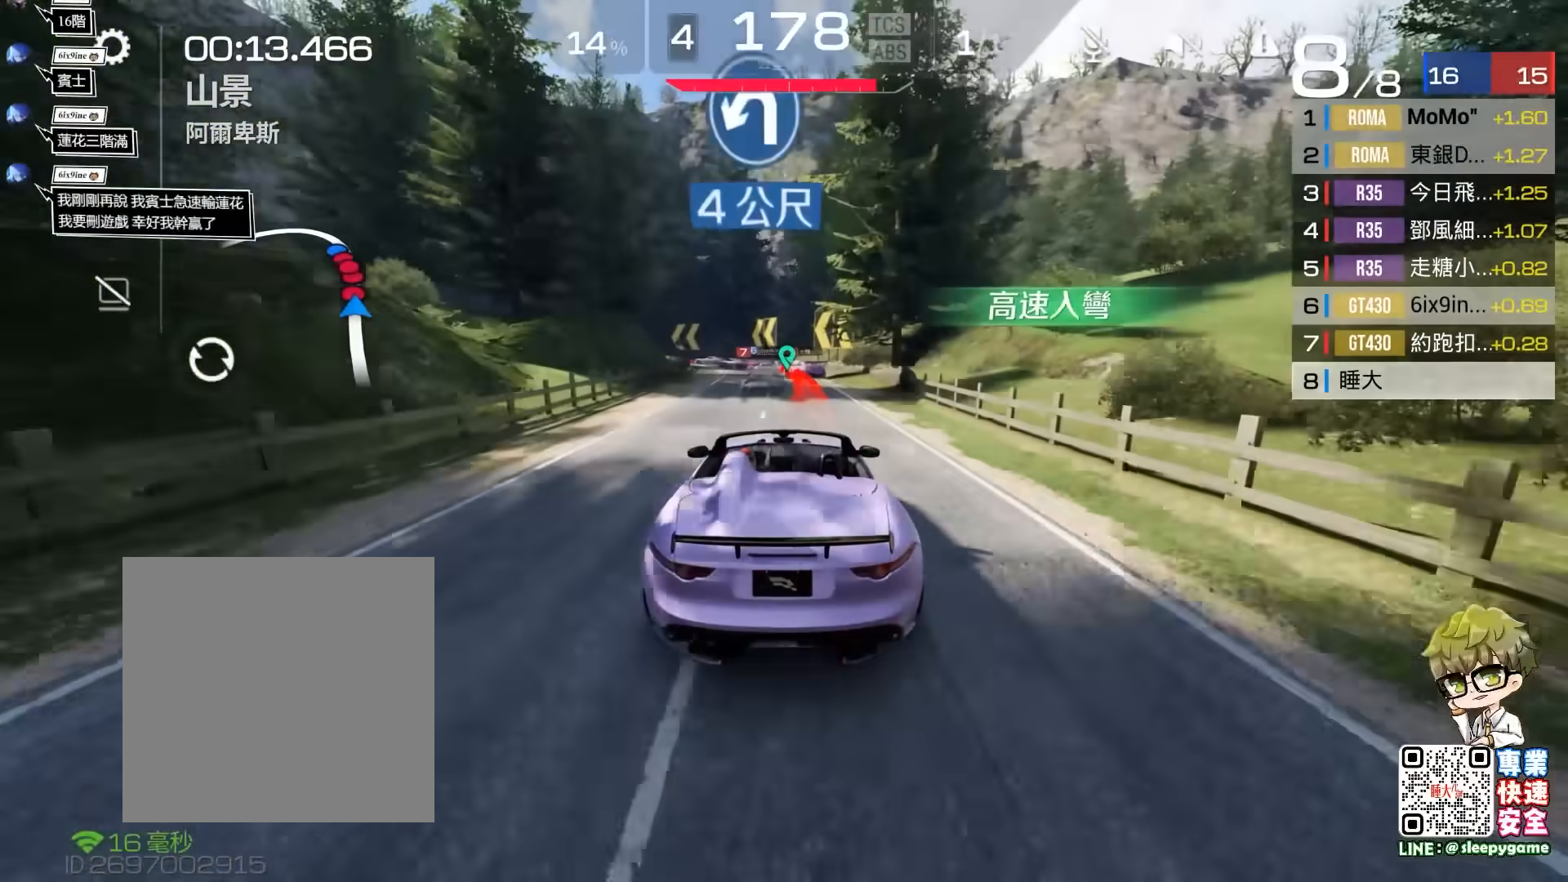
{"buttons": ["A", "R2"], "left_stick": "left", "events": [[217, "A", "down"], [350, "left_stick", "left"]]}
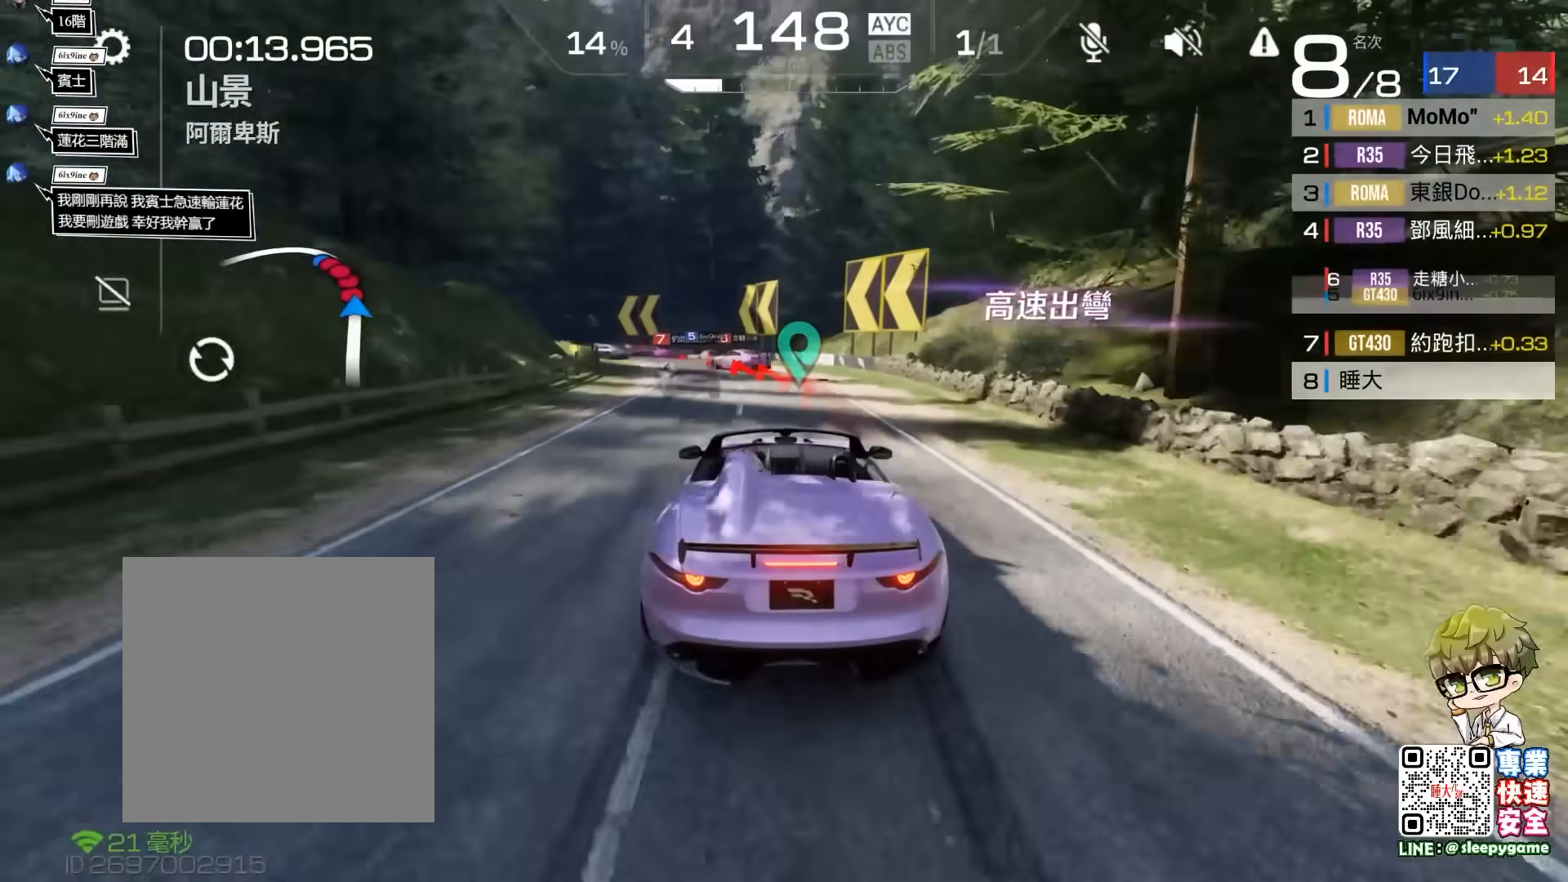
{"buttons": ["R2"], "left_stick": "center", "events": [[200, "A", "up"], [250, "left_stick", "center"], [317, "left_stick", "left"], [417, "left_stick", "center"]]}